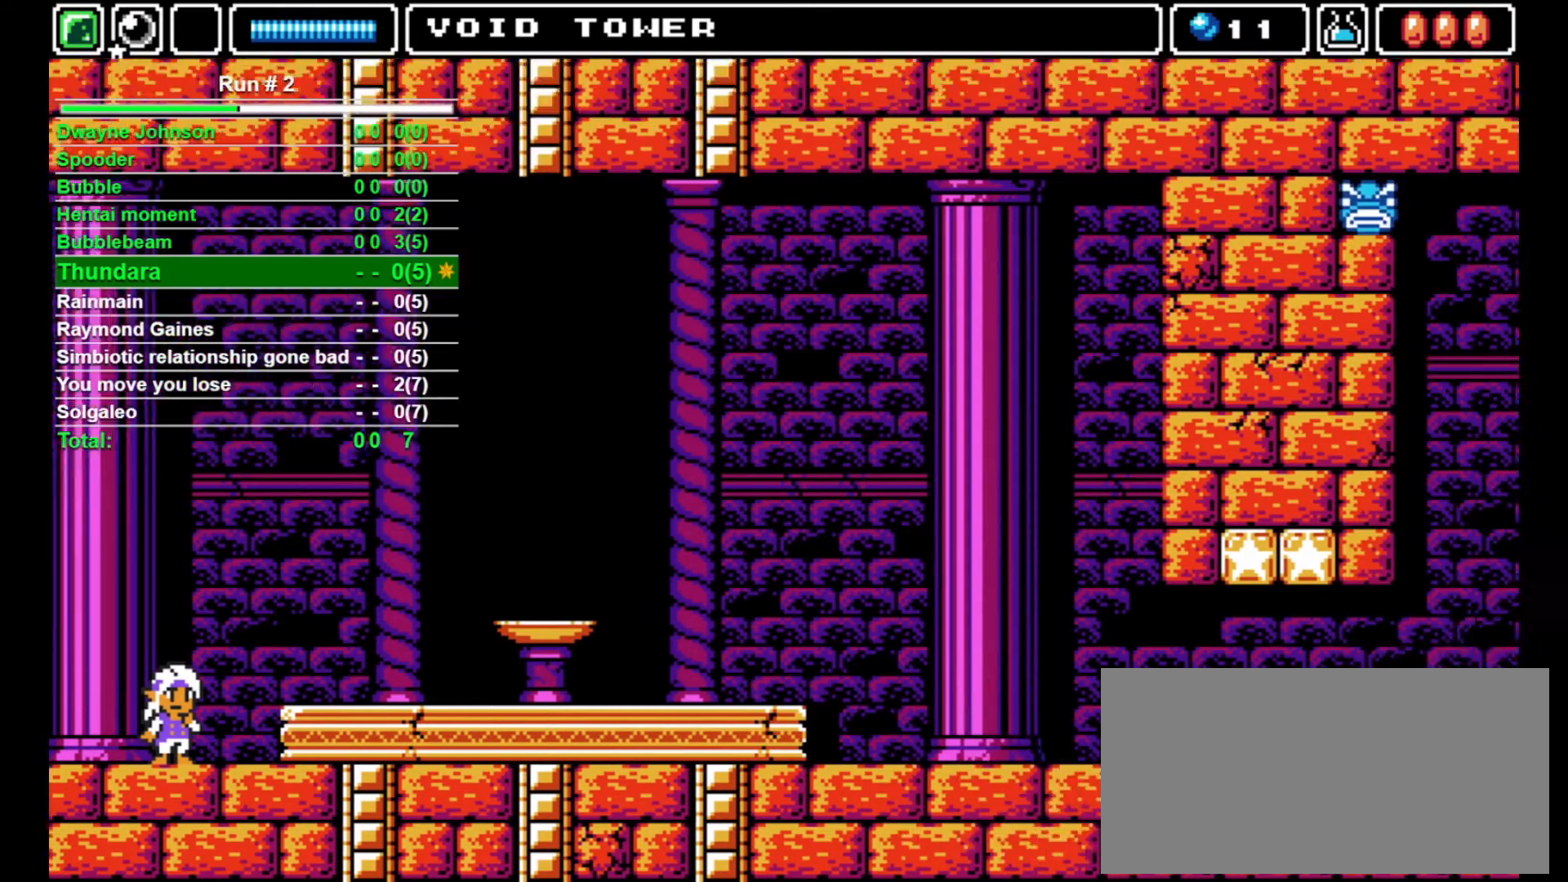
Gameplay with a controller (arcade stick); each line is a JSON object with the inputs held at the frame after it. "events" lists button and stick changes between this image and that frame as [ms after this image, input, new state], when the widget could be followed in between. Not read: L3 R3.
{"buttons": ["DPAD_RIGHT"], "events": []}
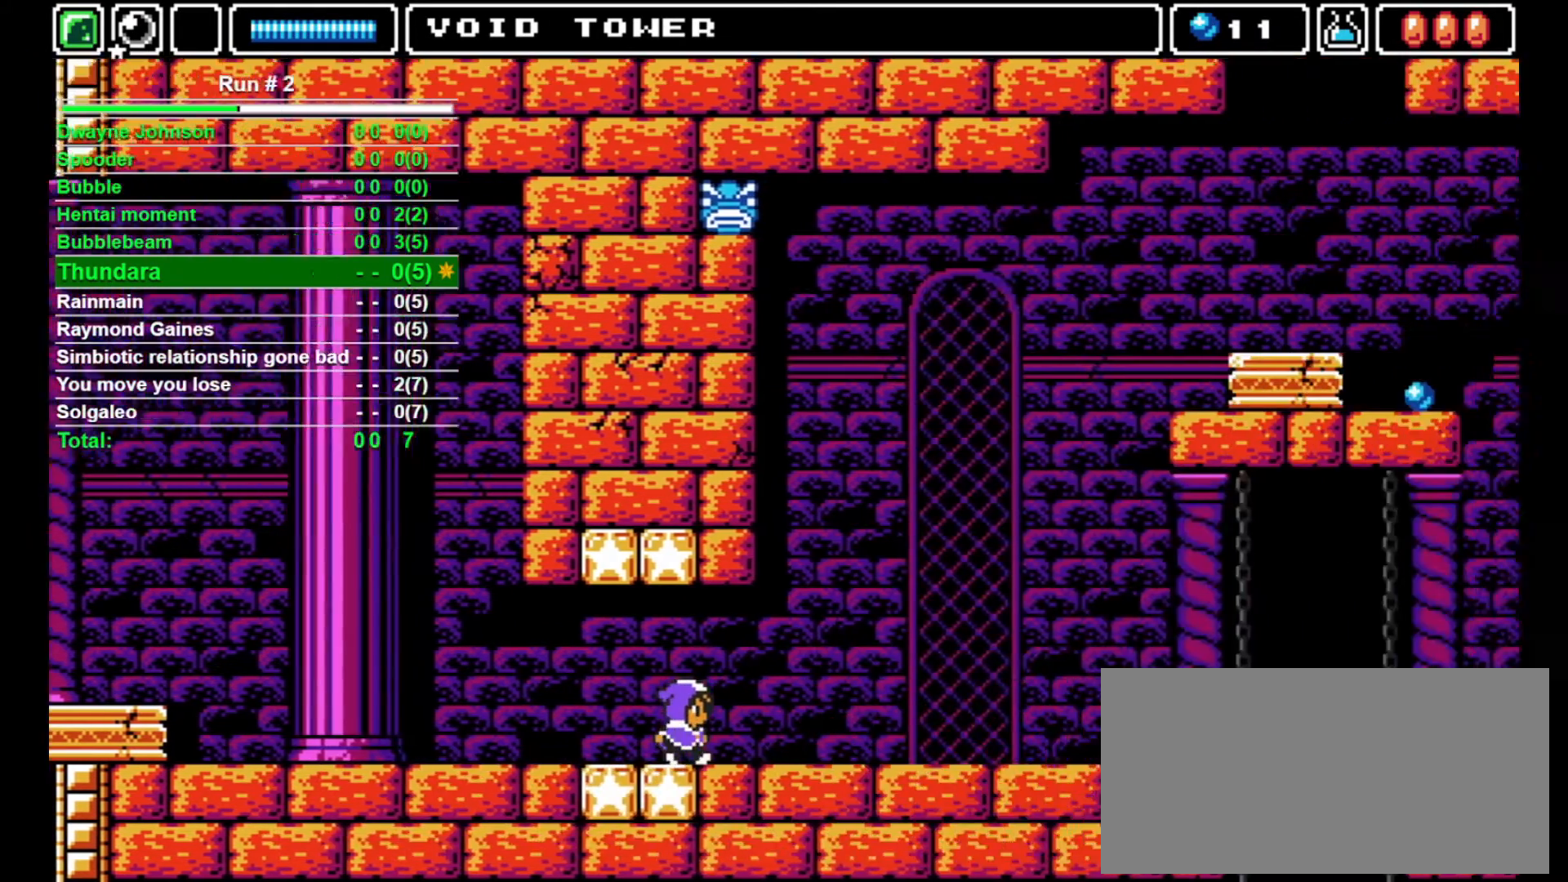
{"buttons": ["DPAD_RIGHT"], "events": []}
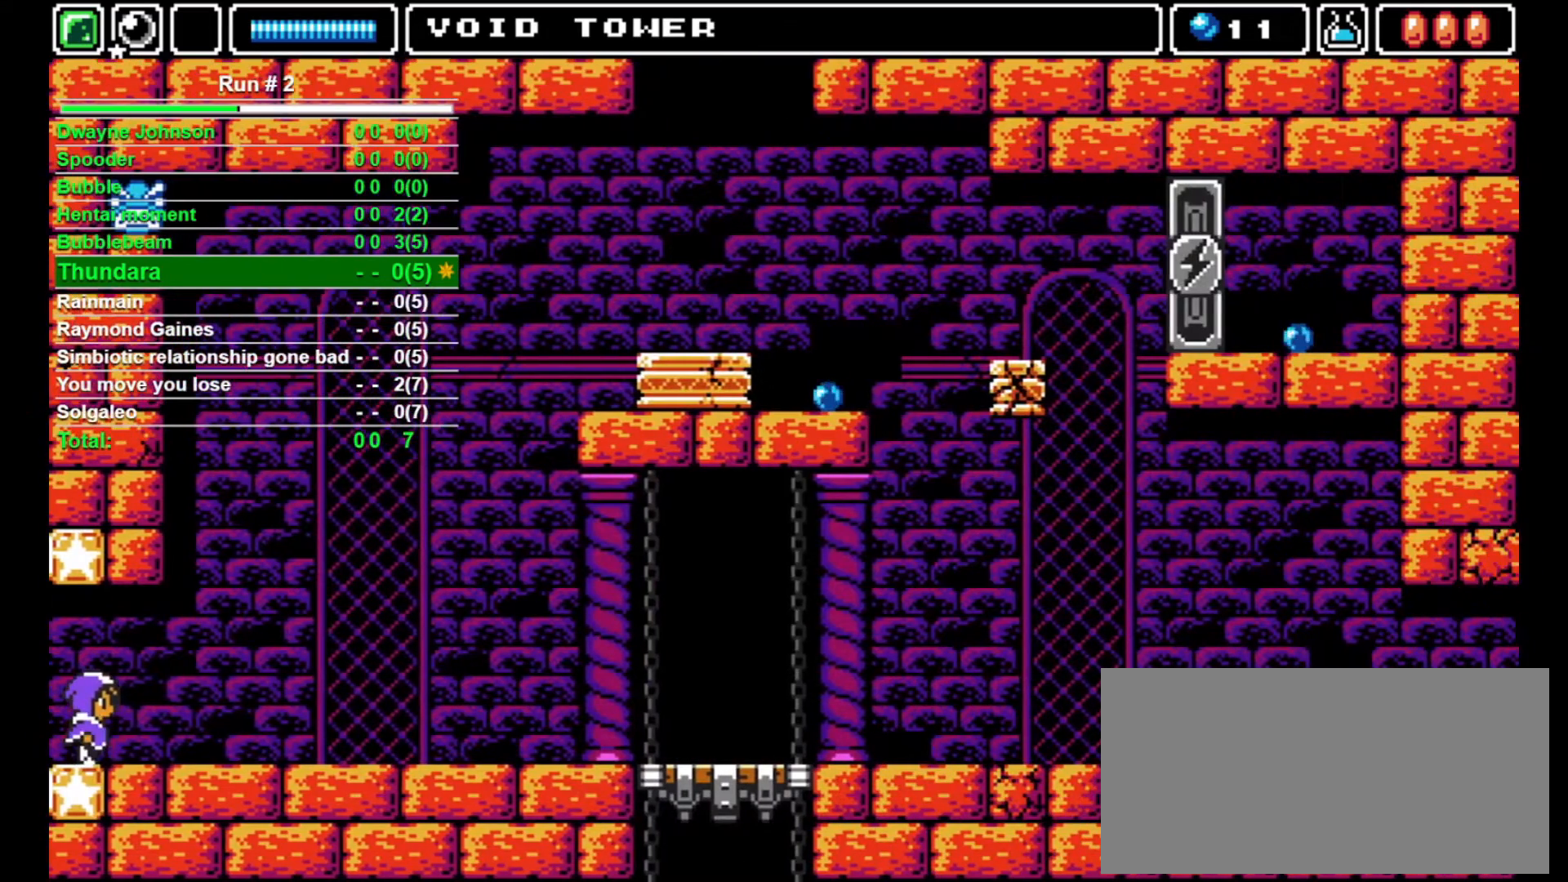
{"buttons": ["DPAD_RIGHT"], "events": []}
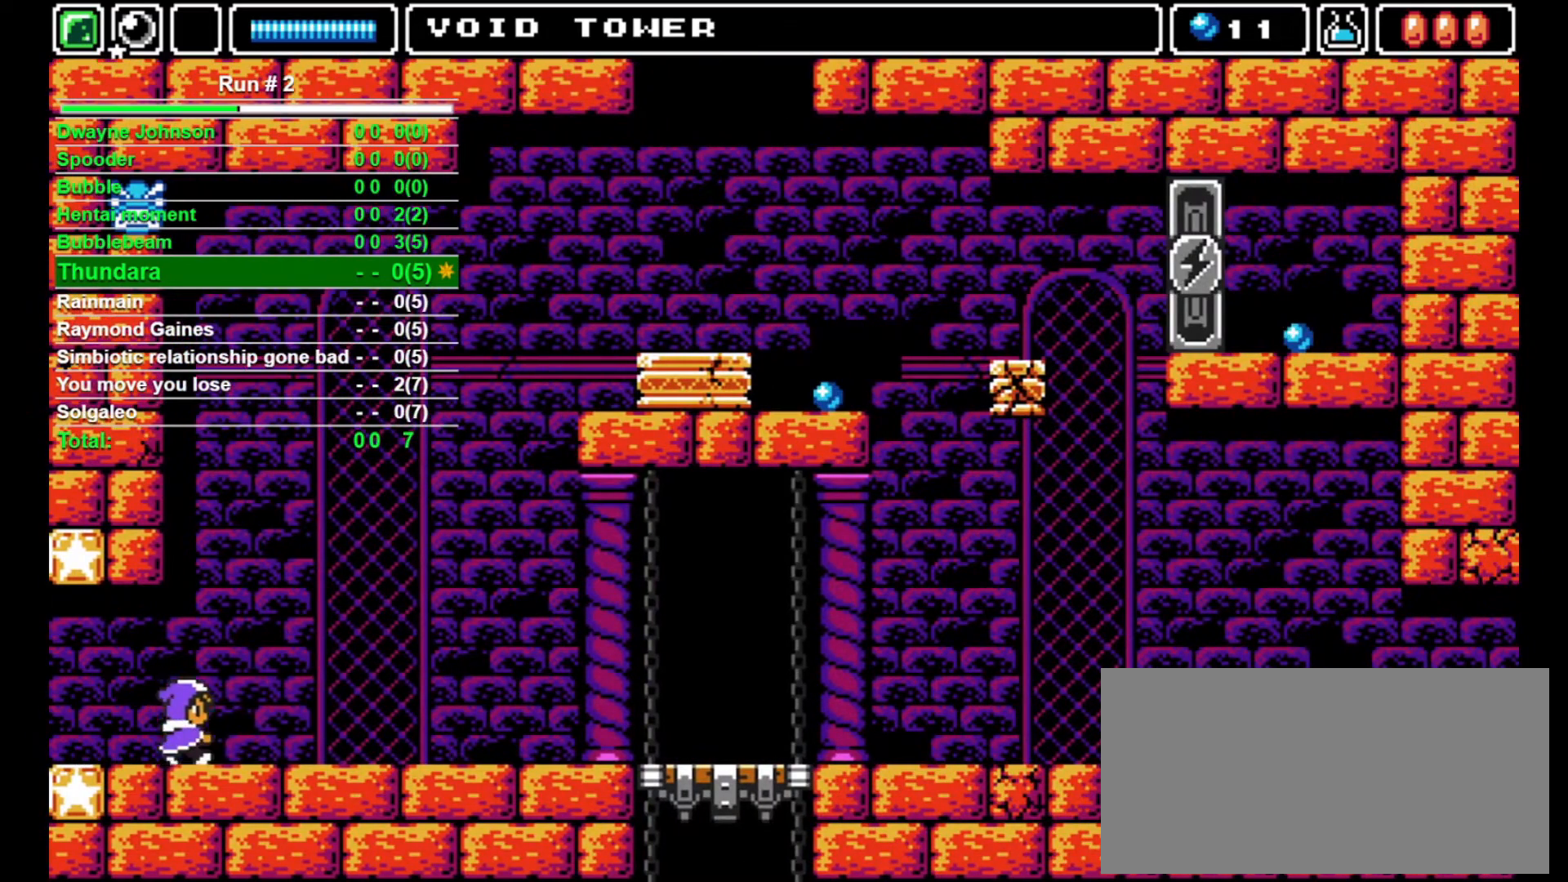
{"buttons": ["DPAD_RIGHT"], "events": []}
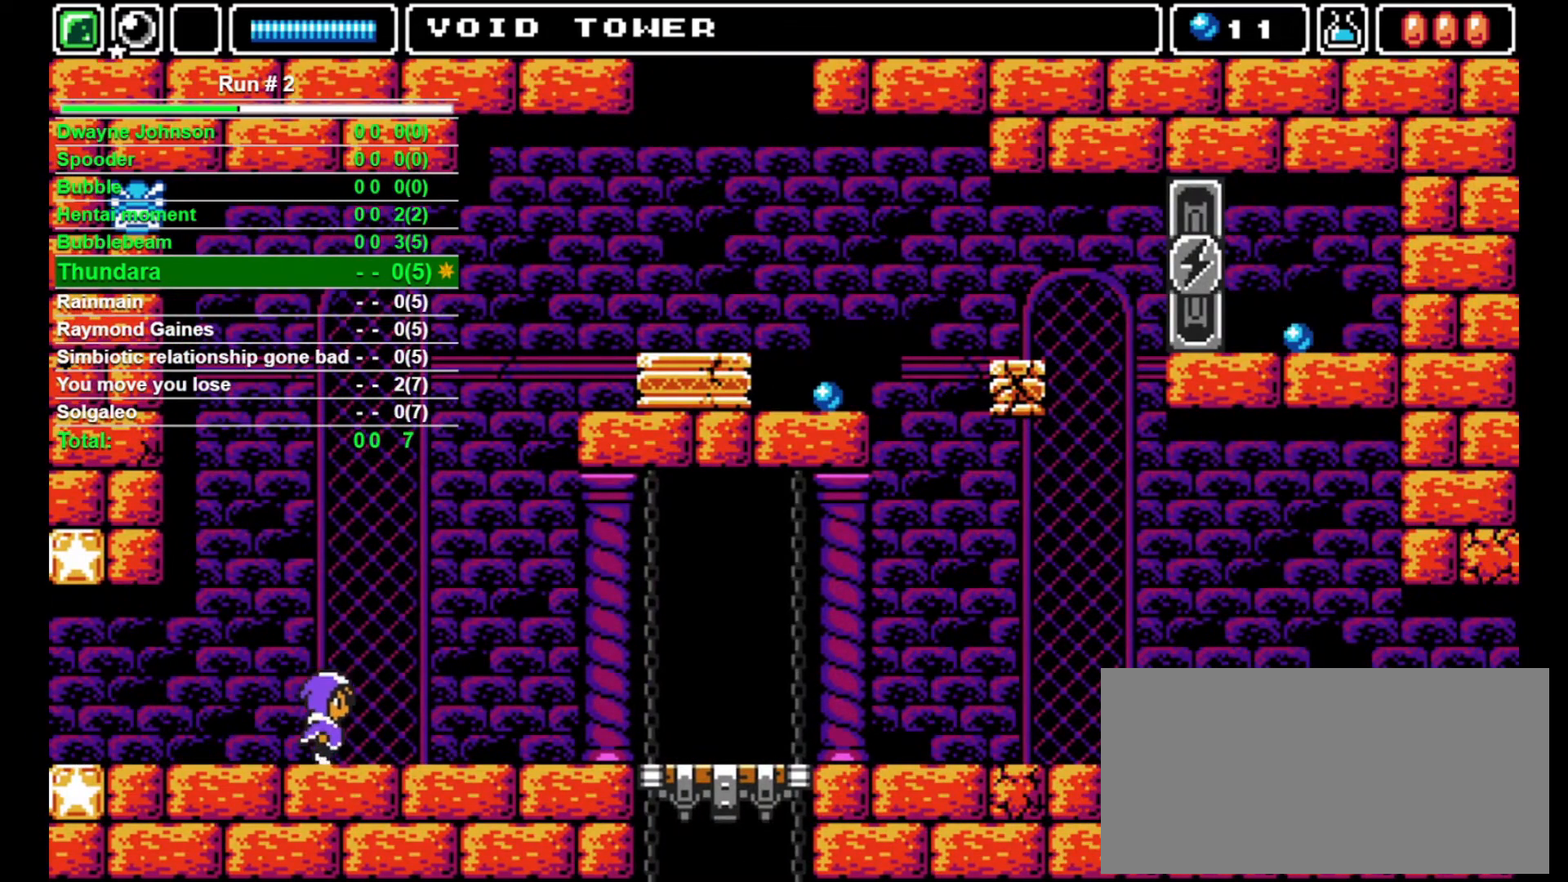
{"buttons": [], "events": [[167, "DPAD_UP", "down"], [233, "DPAD_RIGHT", "up"], [233, "SQUARE", "down"], [267, "SQUARE", "up"], [333, "CROSS", "down"], [433, "CROSS", "up"], [500, "DPAD_UP", "up"]]}
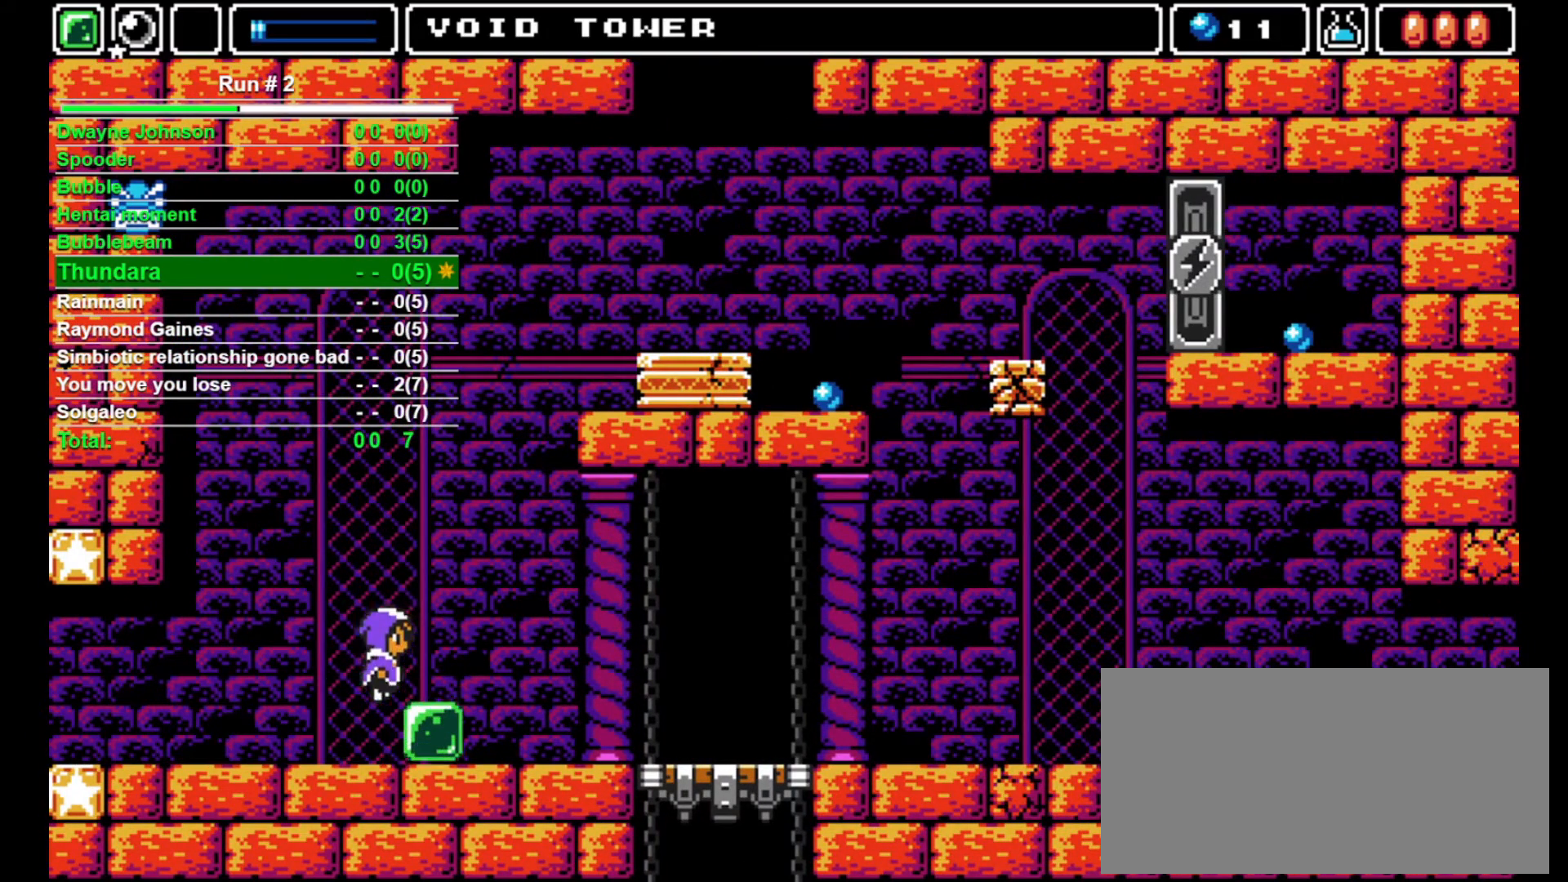
{"buttons": [], "events": [[67, "DPAD_RIGHT", "down"], [300, "DPAD_RIGHT", "up"]]}
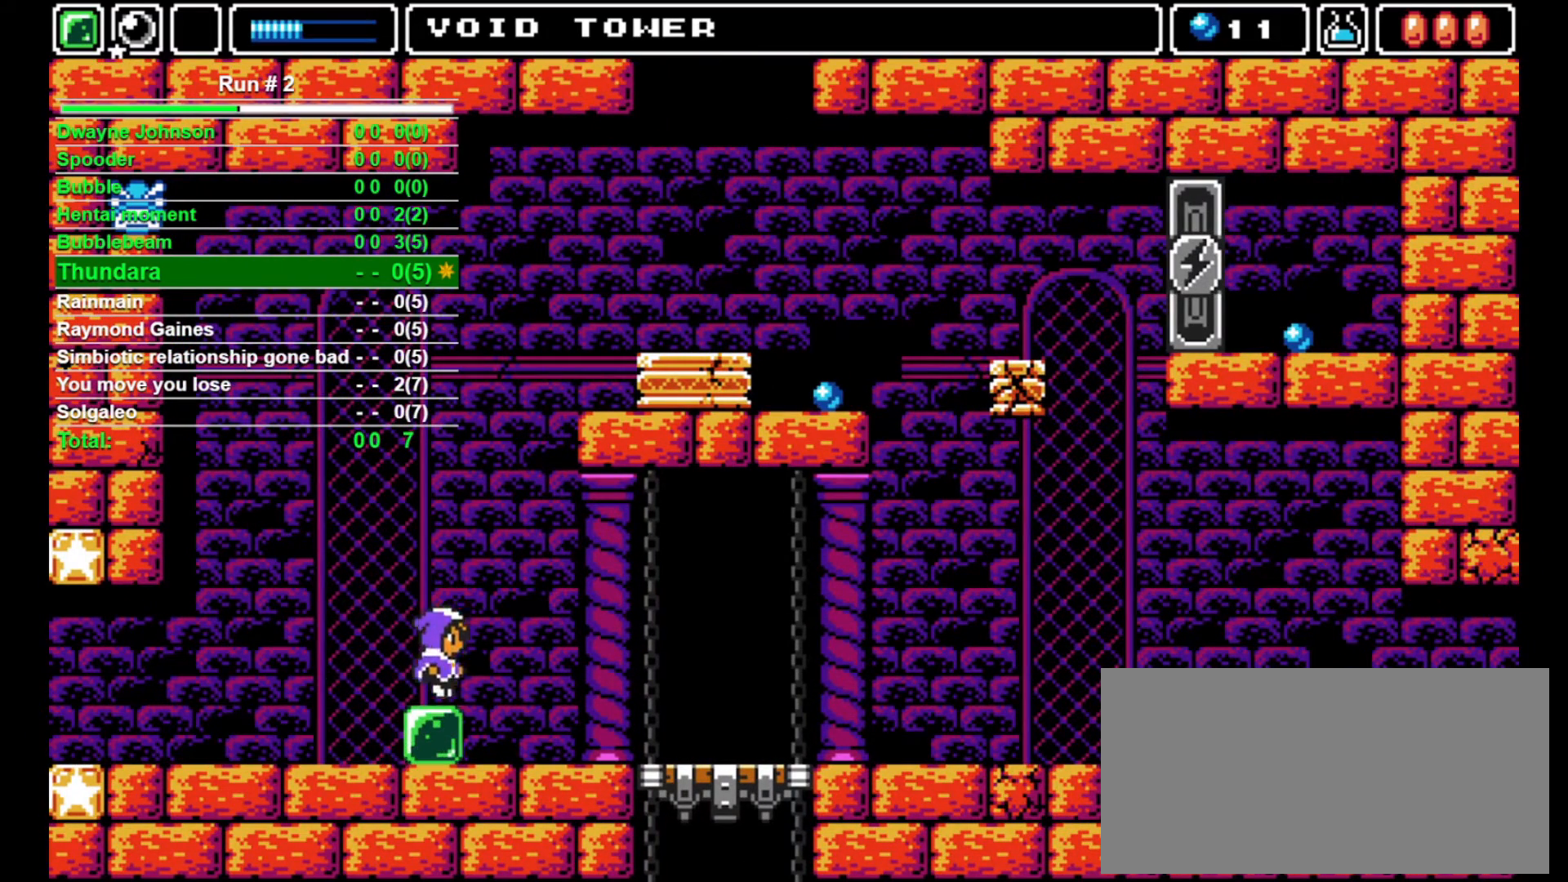
{"buttons": [], "events": []}
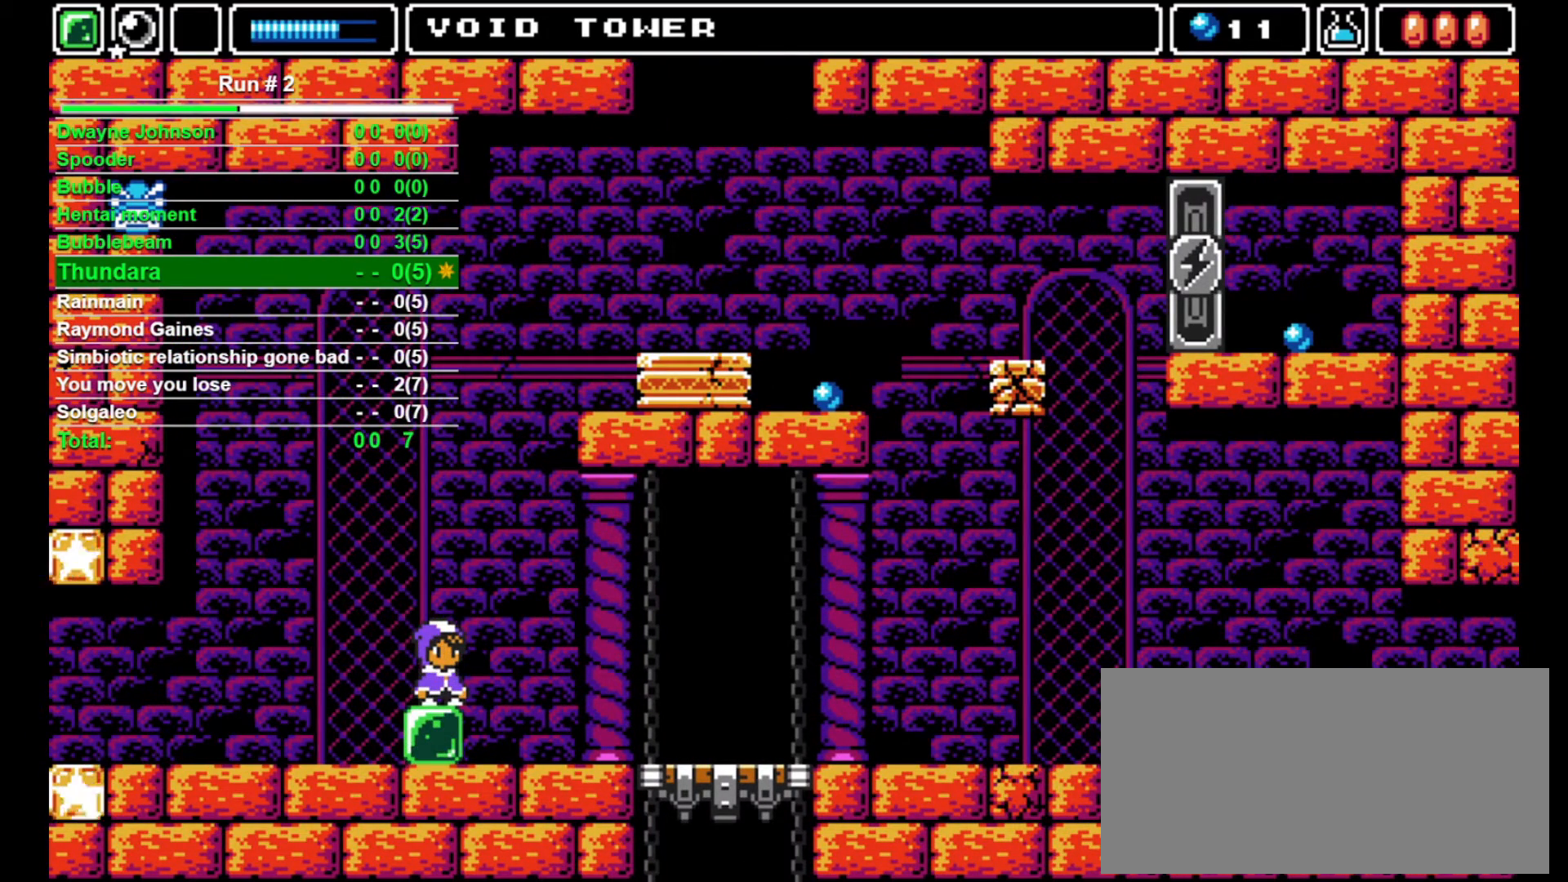
{"buttons": [], "events": []}
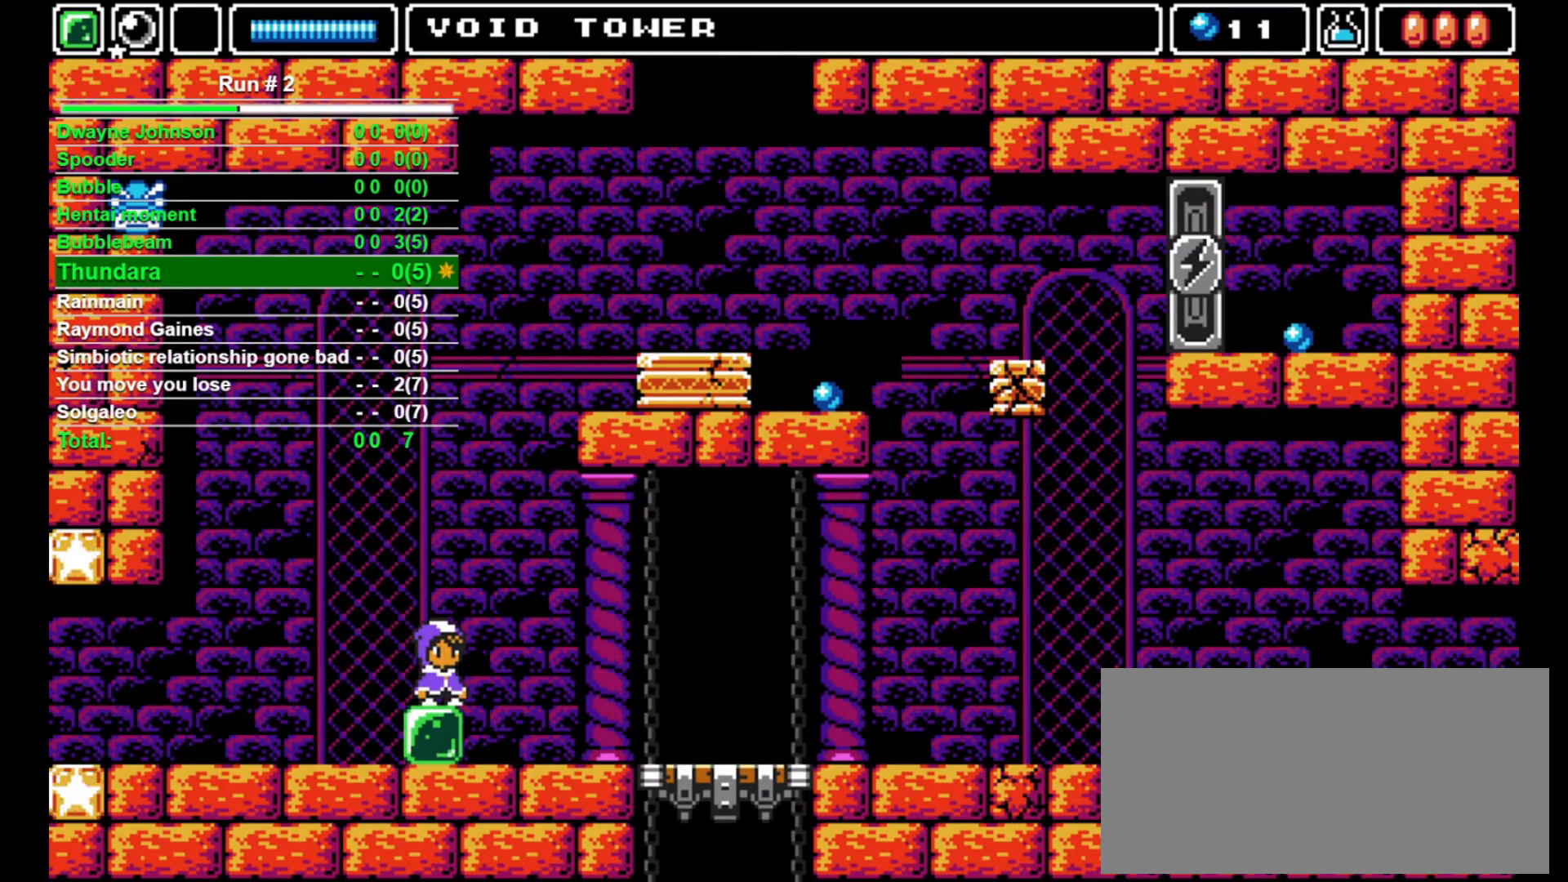
{"buttons": [], "events": []}
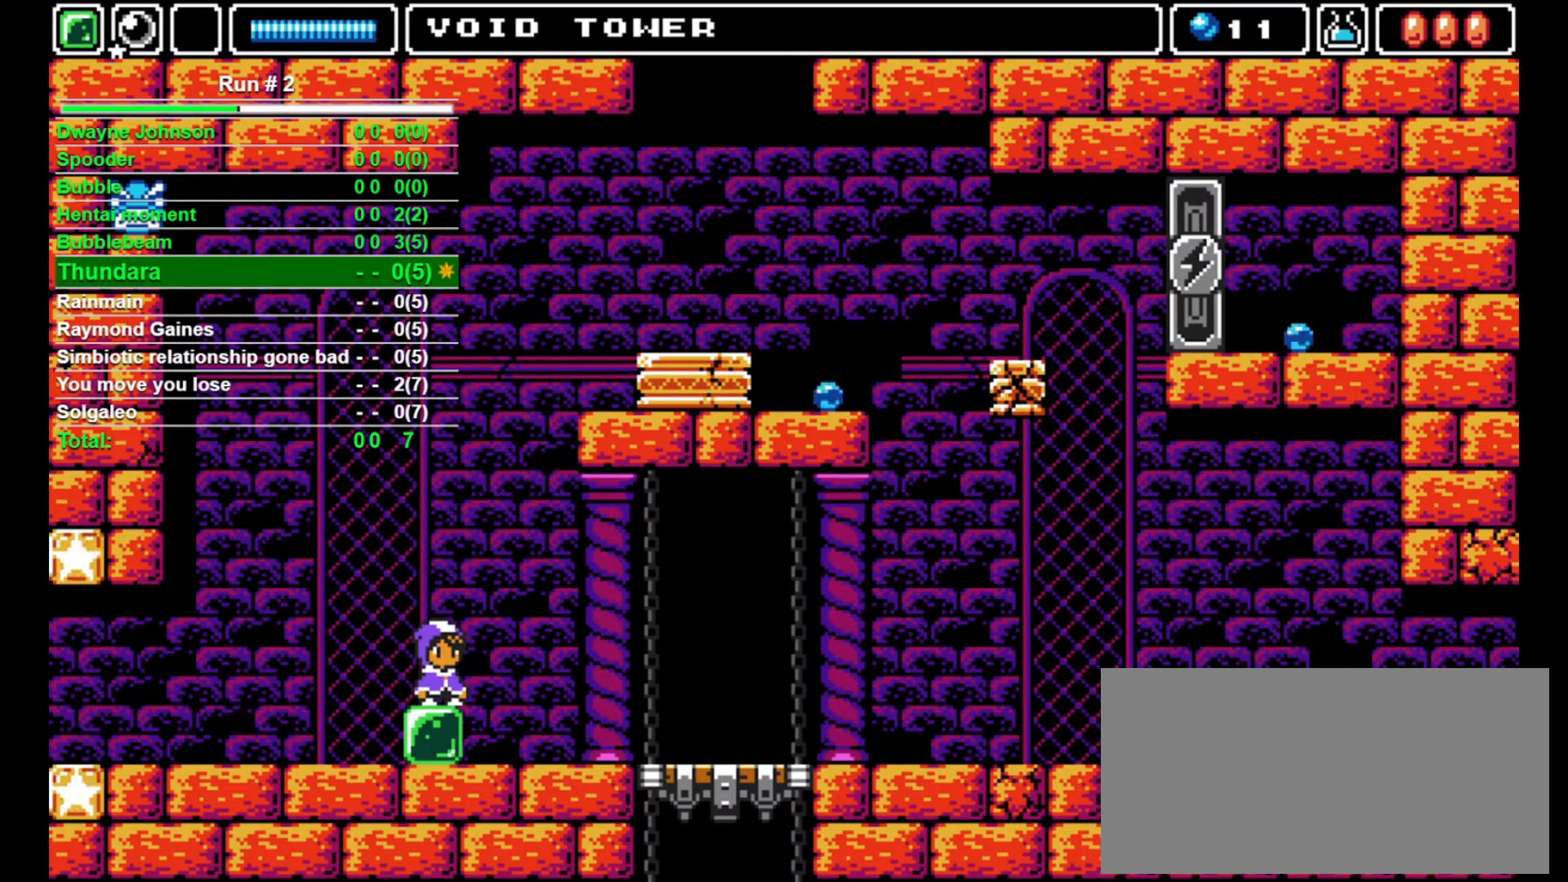
{"buttons": ["CROSS", "DPAD_UP"], "events": [[33, "CROSS", "down"], [33, "DPAD_UP", "down"], [233, "DPAD_RIGHT", "down"], [333, "CROSS", "up"], [333, "SQUARE", "down"], [400, "DPAD_RIGHT", "up"], [400, "SQUARE", "up"], [467, "CROSS", "down"]]}
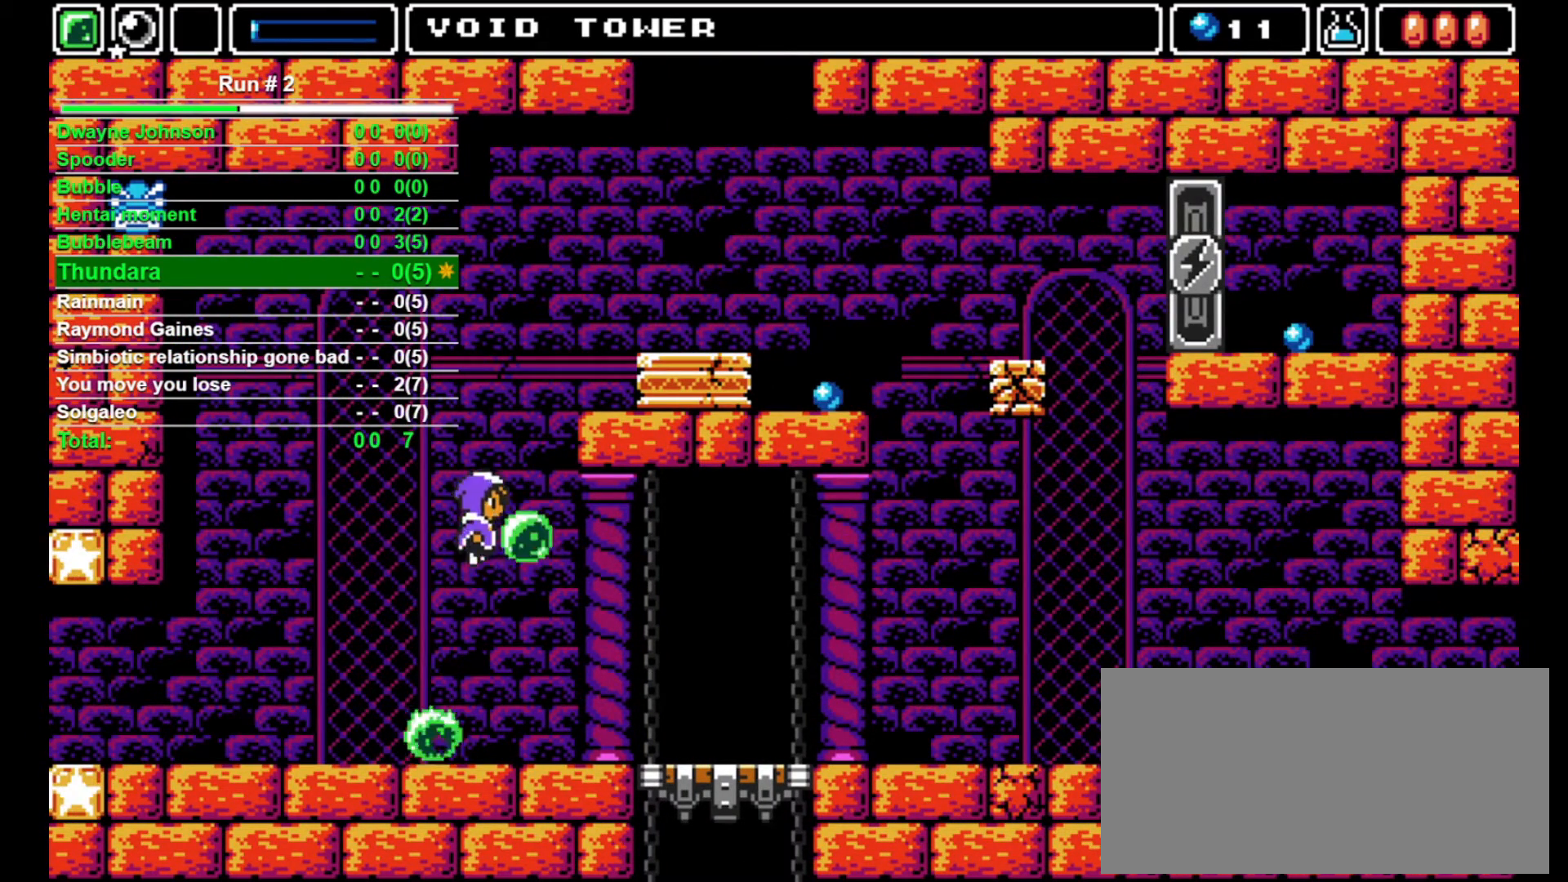
{"buttons": ["CROSS", "DPAD_RIGHT"], "events": [[100, "DPAD_RIGHT", "down"], [167, "DPAD_UP", "up"]]}
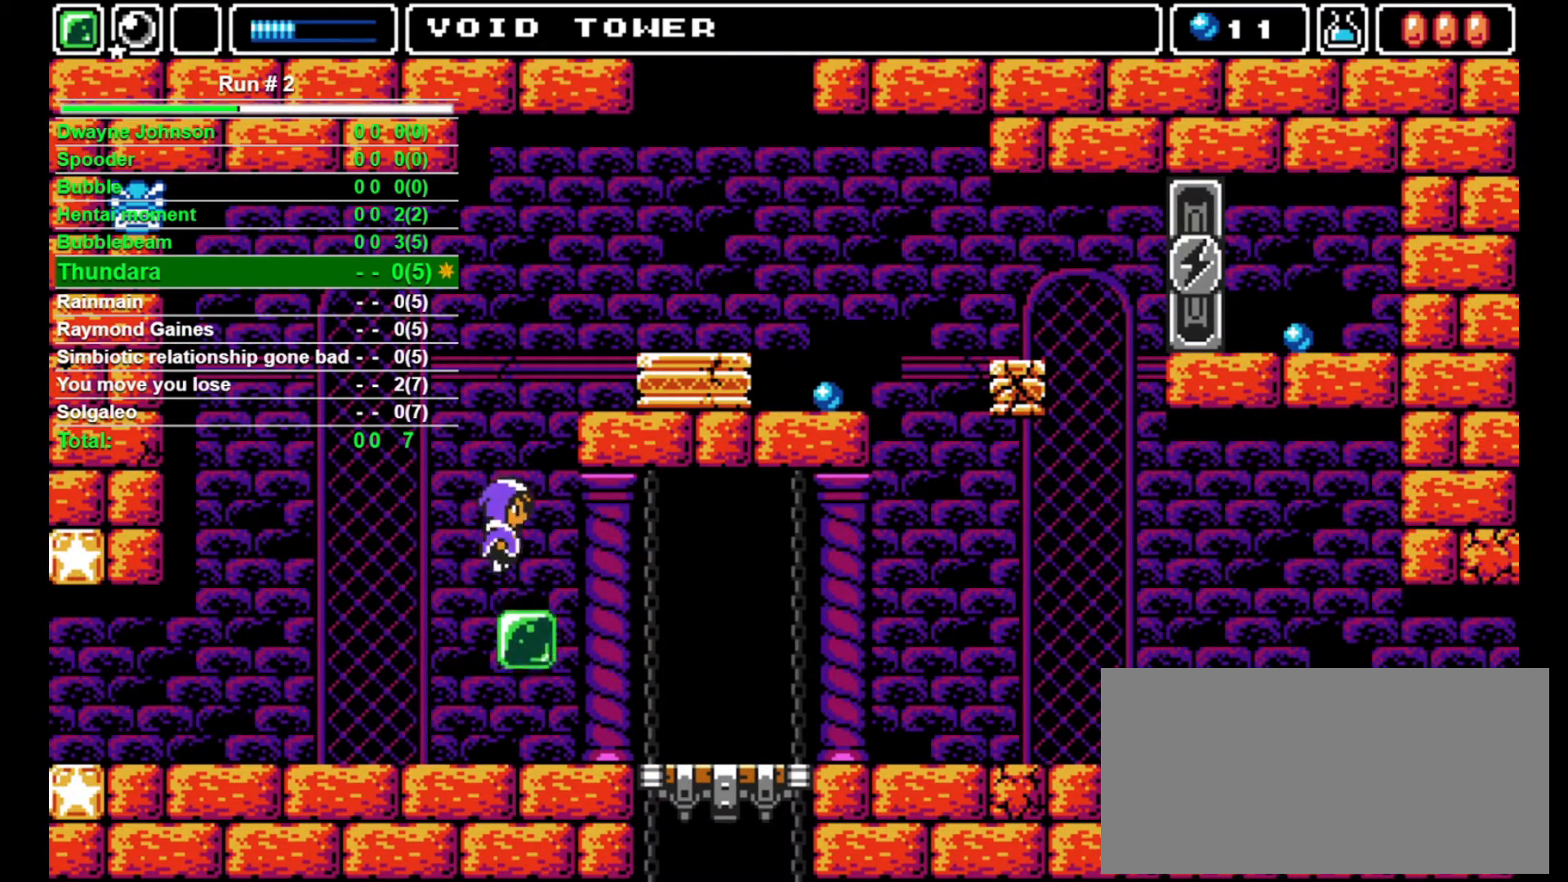
{"buttons": ["DPAD_RIGHT"], "events": [[133, "CROSS", "up"], [233, "CROSS", "down"], [500, "CROSS", "up"]]}
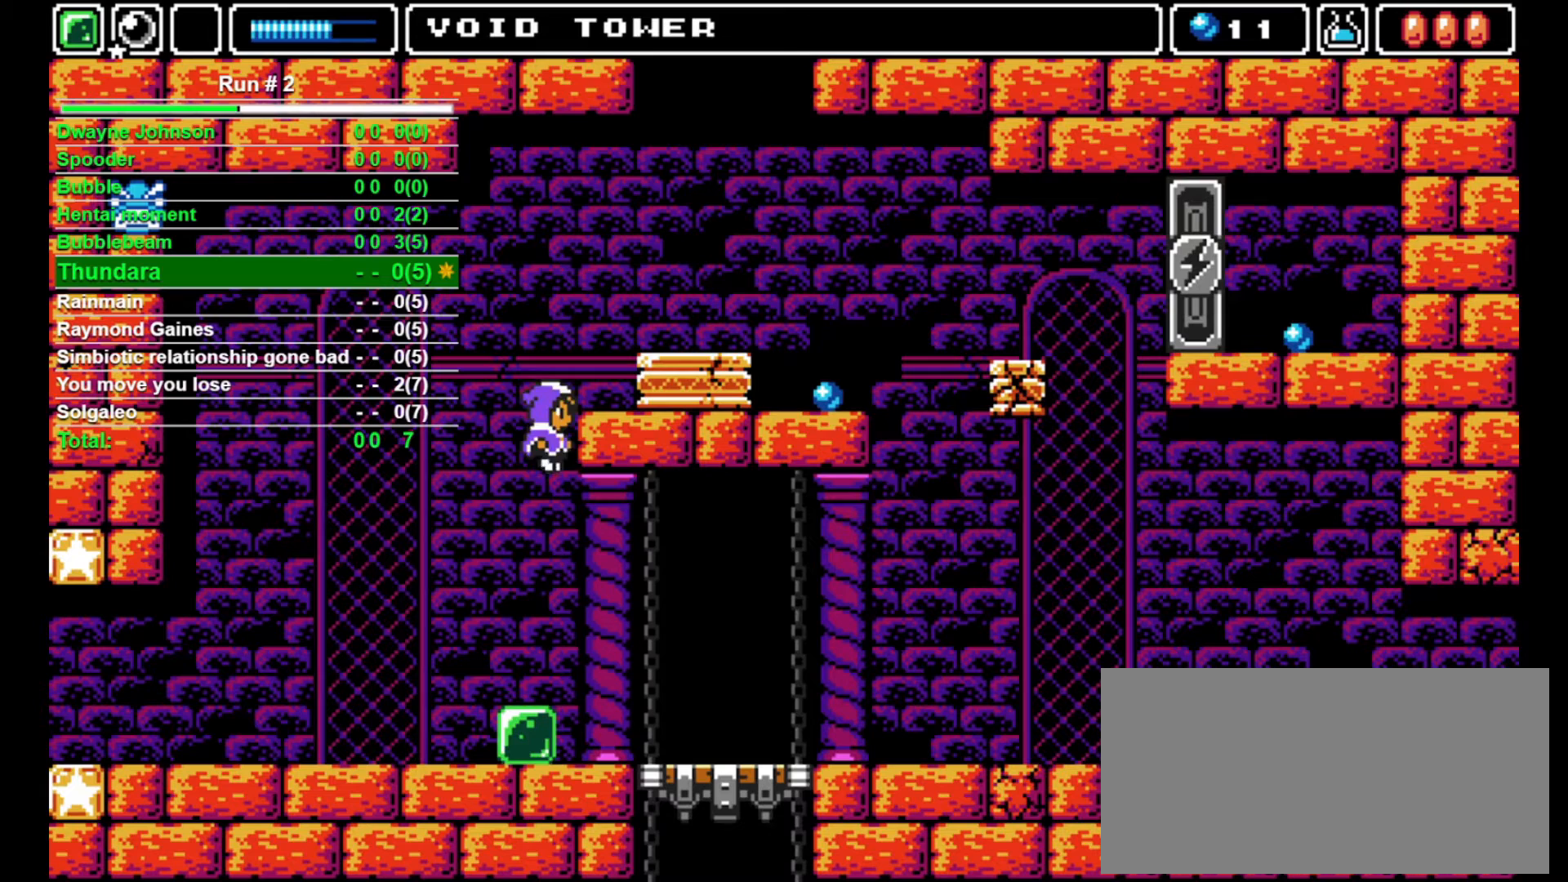
{"buttons": ["DPAD_RIGHT"], "events": [[33, "DPAD_LEFT", "down"], [33, "DPAD_RIGHT", "up"], [100, "SQUARE", "down"], [133, "DPAD_LEFT", "up"], [133, "DPAD_RIGHT", "down"], [167, "SQUARE", "up"], [267, "CROSS", "down"], [333, "DPAD_RIGHT", "up"], [467, "DPAD_RIGHT", "down"], [500, "CROSS", "up"]]}
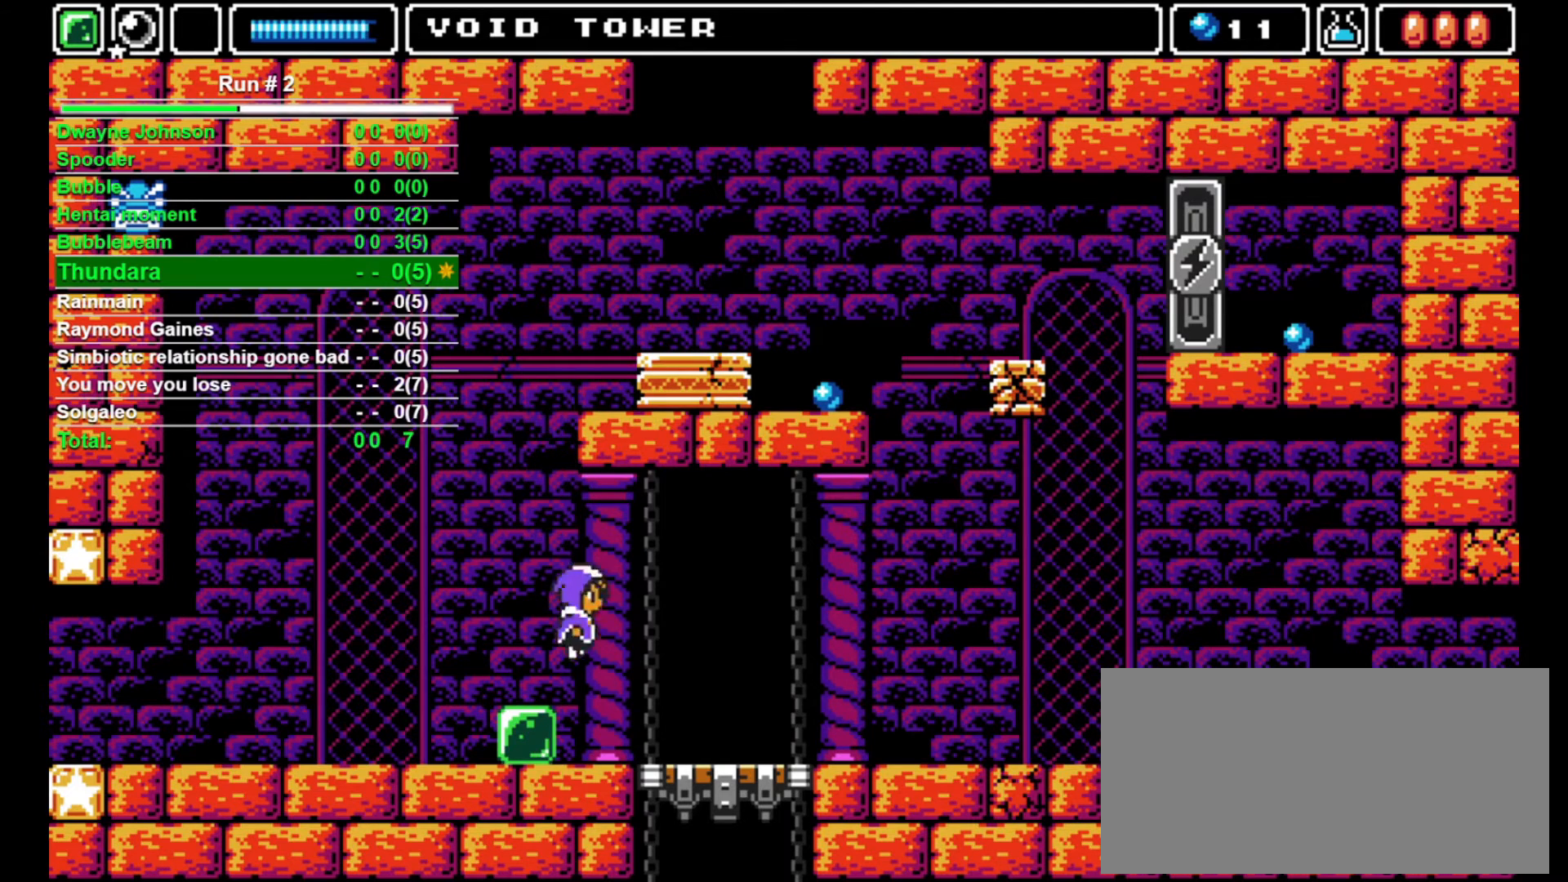
{"buttons": ["DPAD_LEFT"], "events": [[133, "DPAD_RIGHT", "up"], [167, "DPAD_LEFT", "down"]]}
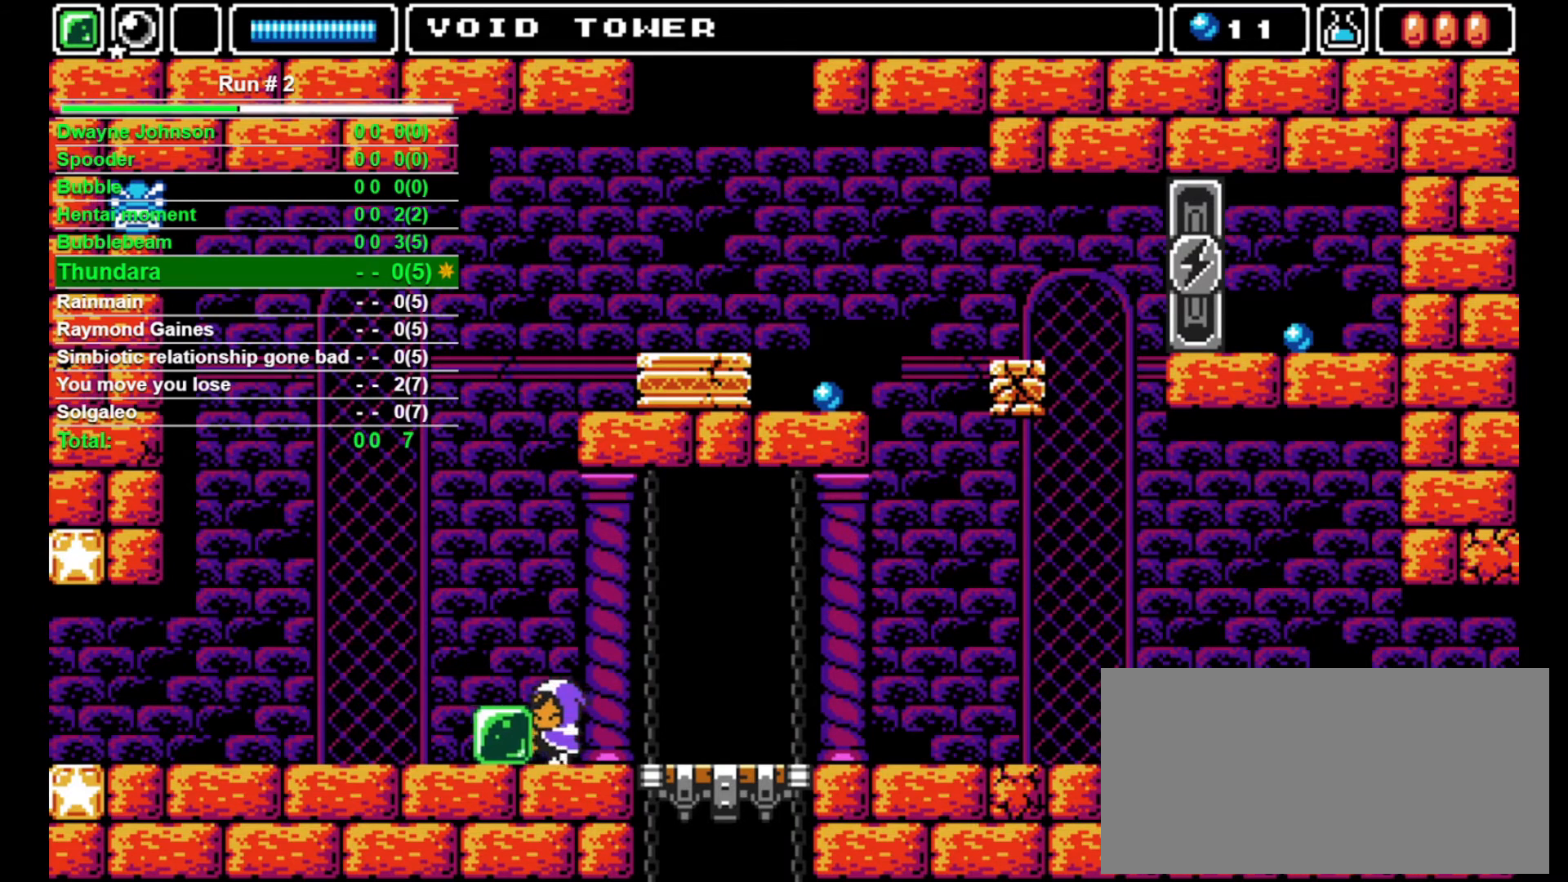
{"buttons": ["DPAD_LEFT"], "events": [[167, "CROSS", "down"], [400, "CROSS", "up"]]}
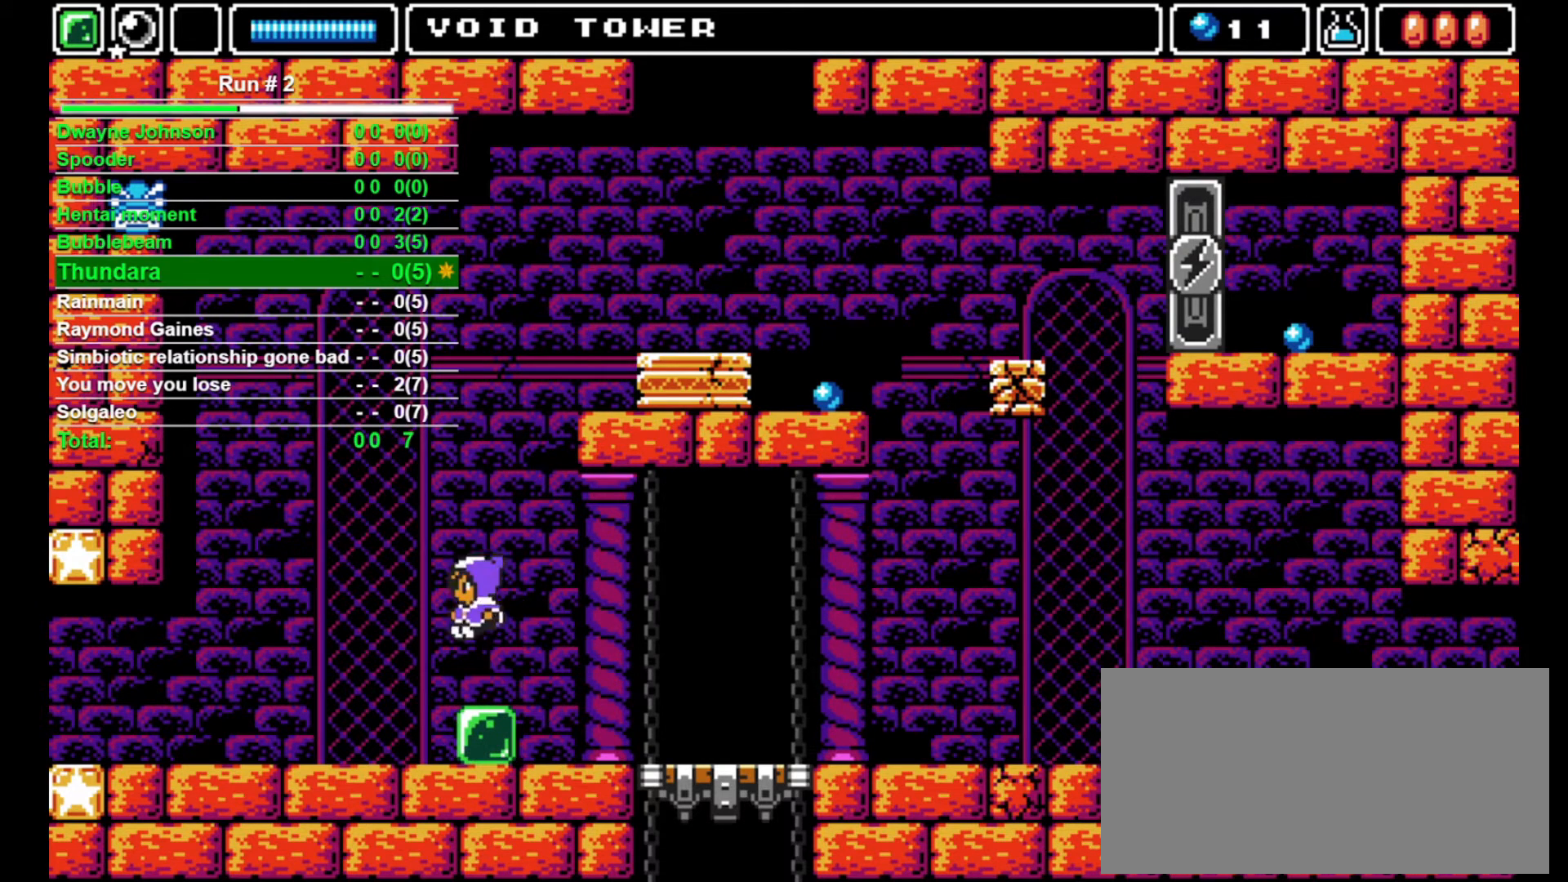
{"buttons": [], "events": [[67, "DPAD_LEFT", "up"], [100, "DPAD_RIGHT", "down"], [167, "DPAD_RIGHT", "up"]]}
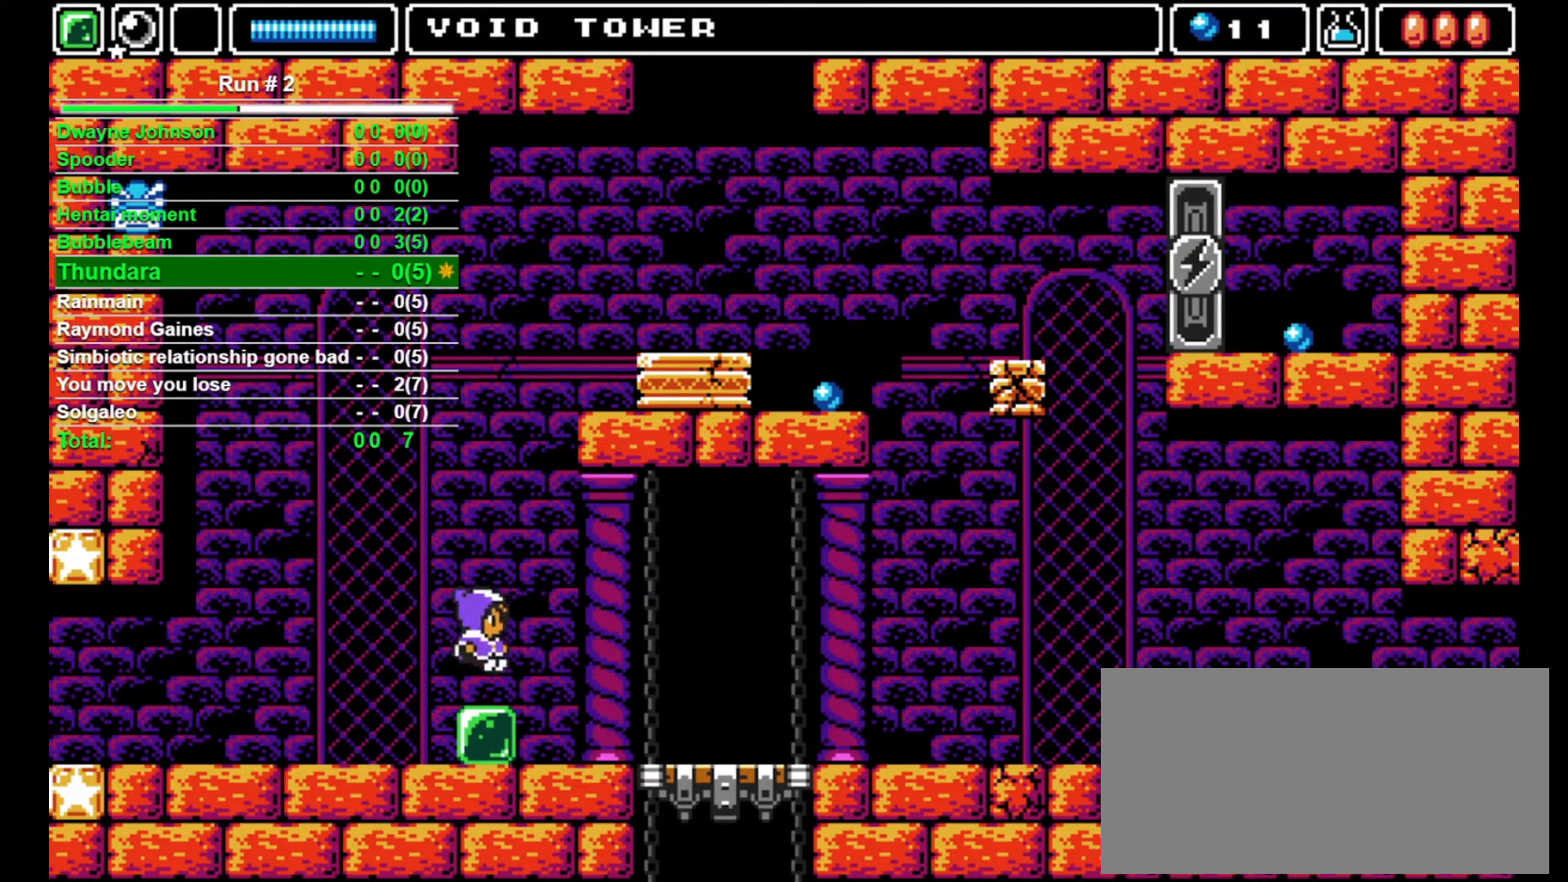
{"buttons": ["CROSS", "SQUARE", "DPAD_UP"], "events": [[233, "CROSS", "down"], [233, "DPAD_UP", "down"], [500, "SQUARE", "down"]]}
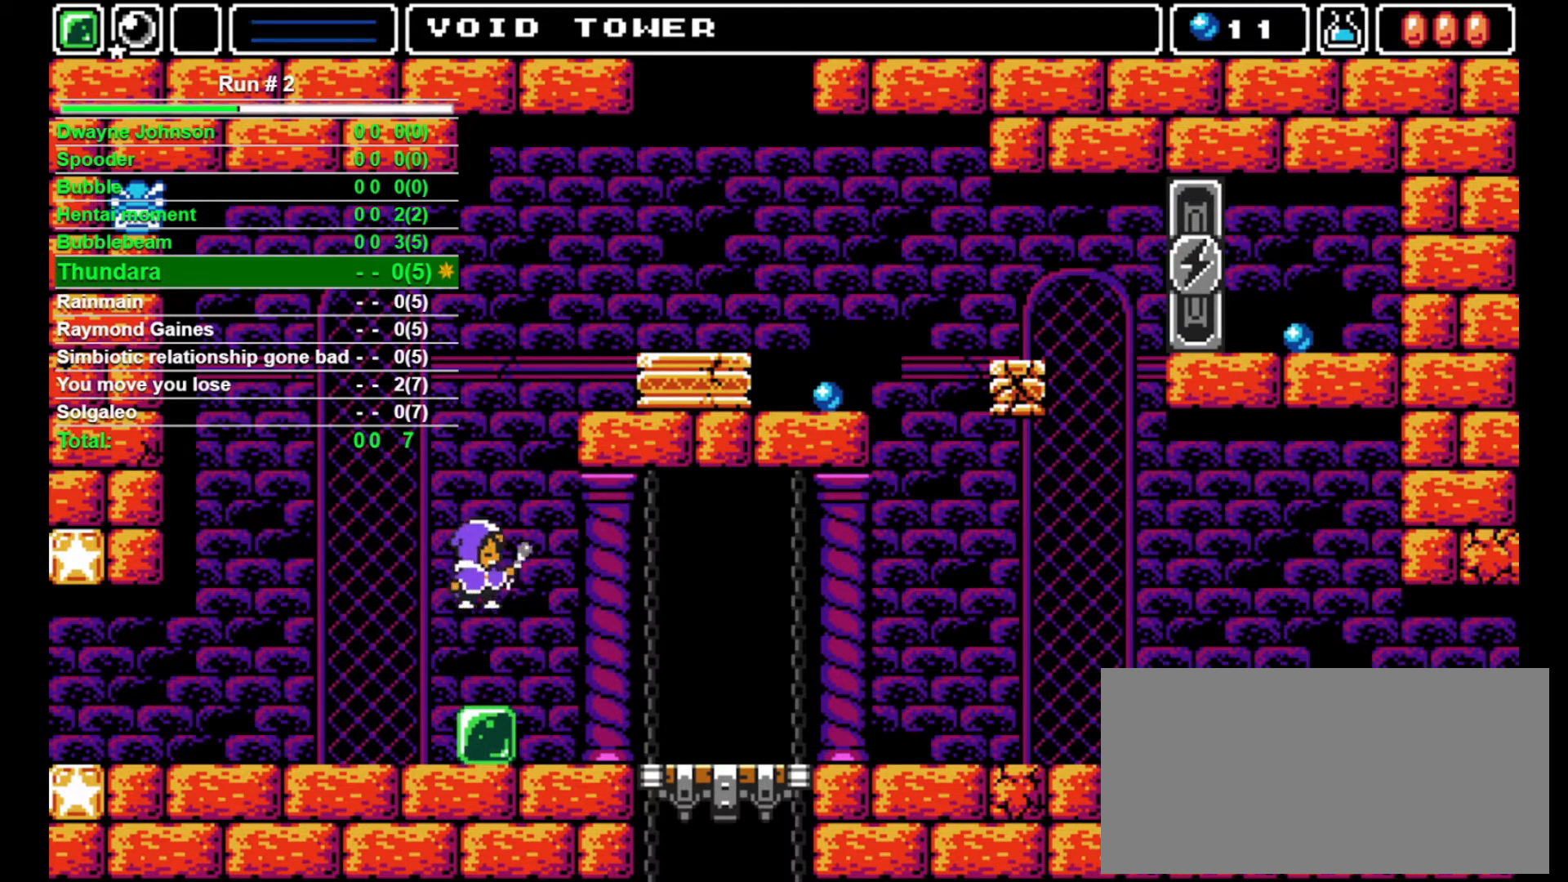
{"buttons": ["CROSS", "DPAD_RIGHT"], "events": [[100, "CROSS", "up"], [133, "SQUARE", "up"], [200, "CROSS", "down"], [200, "DPAD_RIGHT", "down"], [233, "CROSS", "up"], [233, "DPAD_UP", "up"], [300, "CROSS", "down"]]}
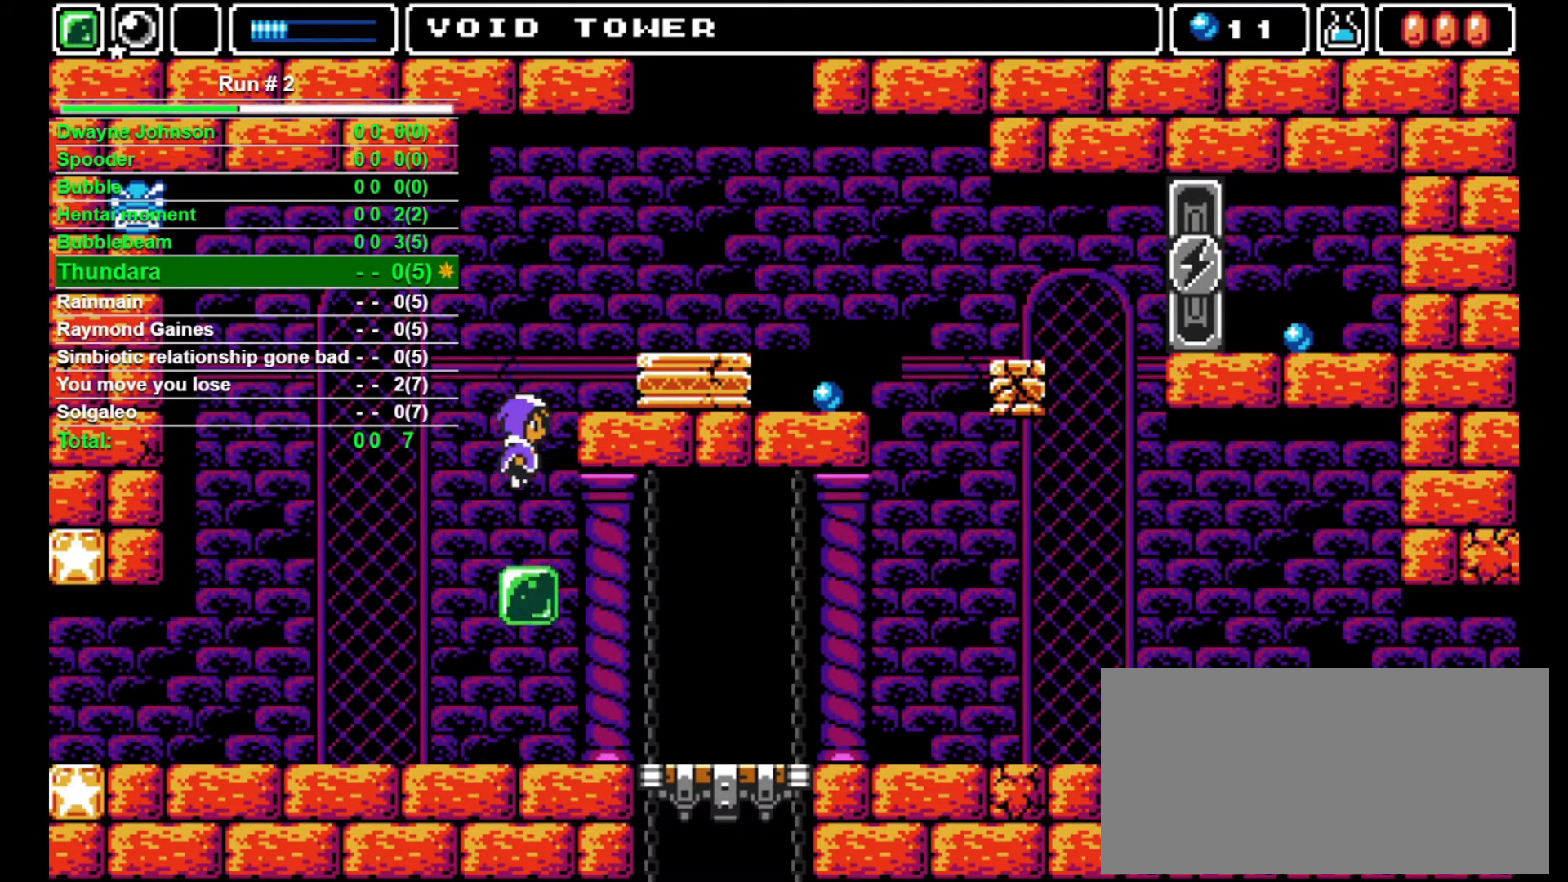
{"buttons": ["CROSS", "DPAD_RIGHT"], "events": [[233, "CROSS", "up"], [233, "DPAD_LEFT", "down"], [233, "DPAD_RIGHT", "up"], [300, "SQUARE", "down"], [333, "DPAD_LEFT", "up"], [333, "DPAD_RIGHT", "down"], [333, "SQUARE", "up"], [467, "CROSS", "down"]]}
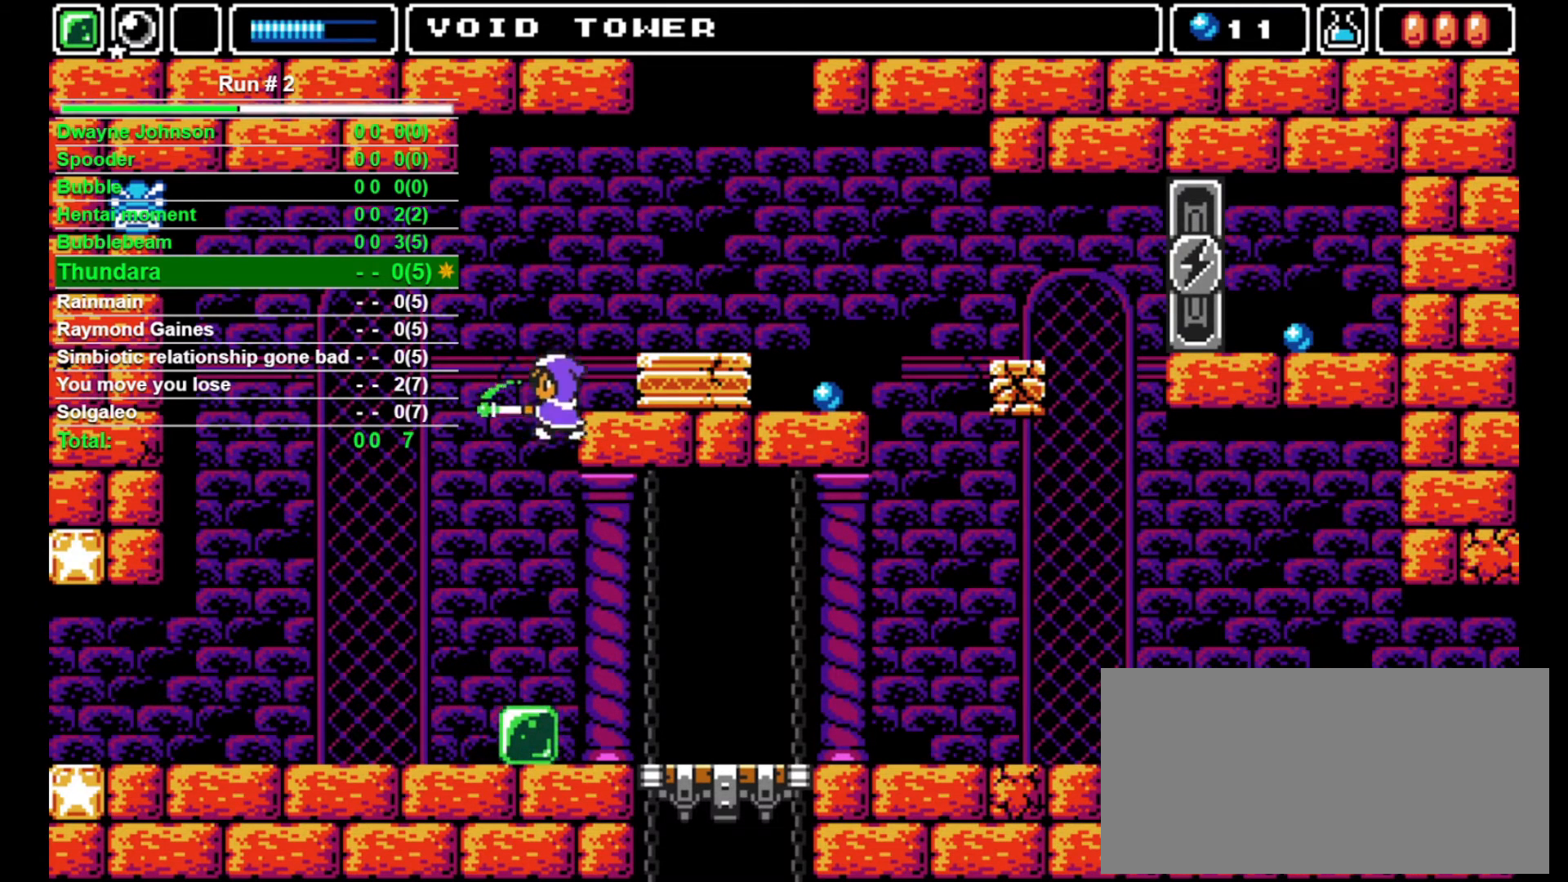
{"buttons": [], "events": [[267, "CROSS", "up"], [333, "DPAD_RIGHT", "up"]]}
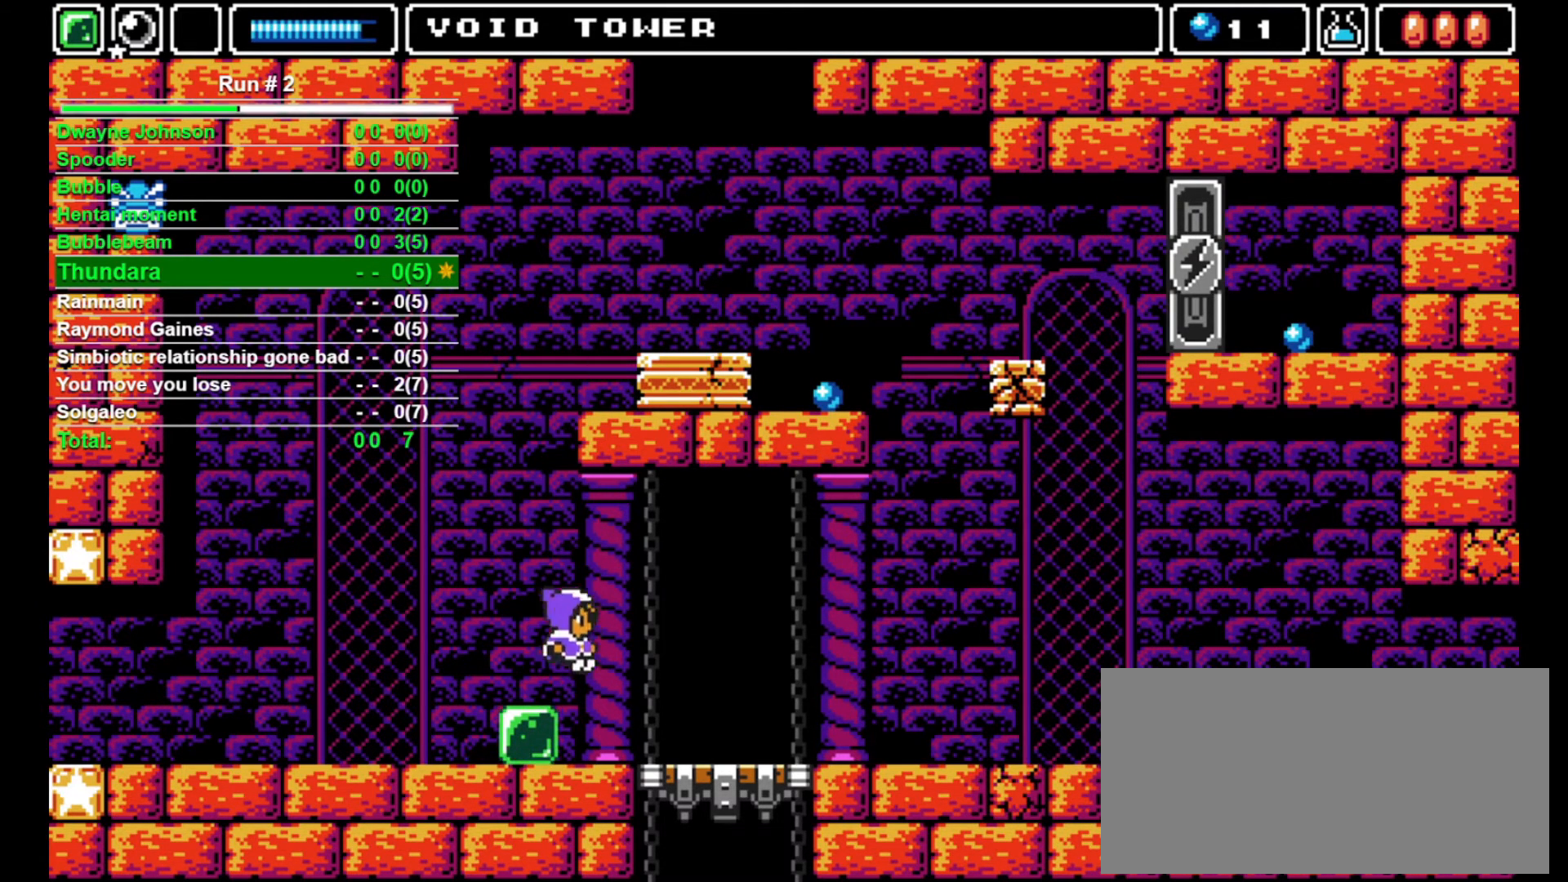
{"buttons": ["DPAD_LEFT"], "events": [[33, "DPAD_RIGHT", "down"], [133, "DPAD_RIGHT", "up"], [167, "DPAD_LEFT", "down"]]}
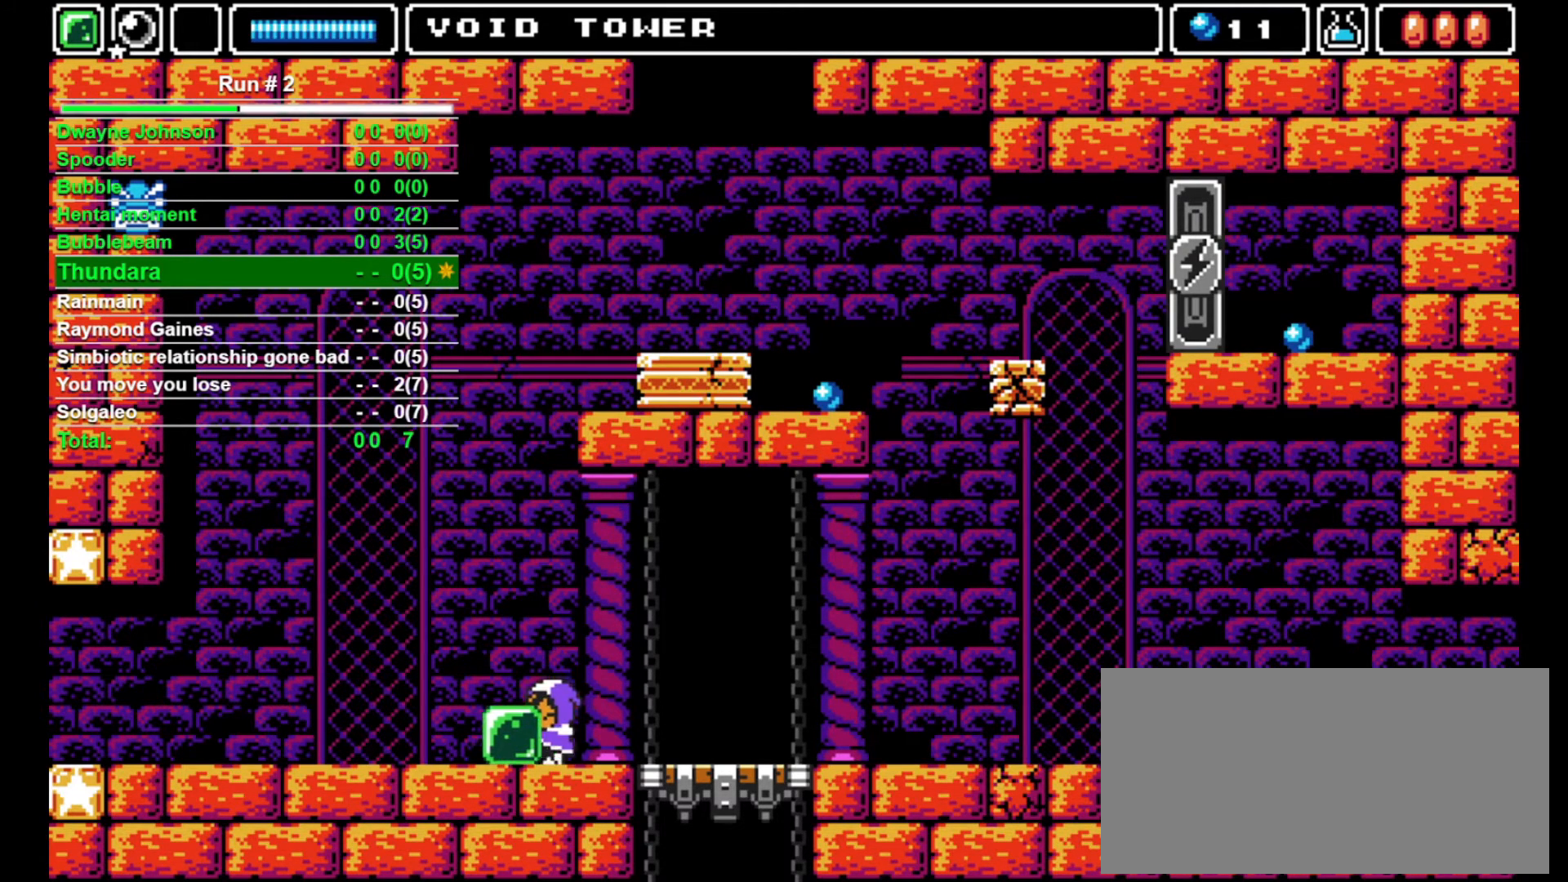
{"buttons": ["CROSS", "DPAD_LEFT"], "events": [[467, "CROSS", "down"]]}
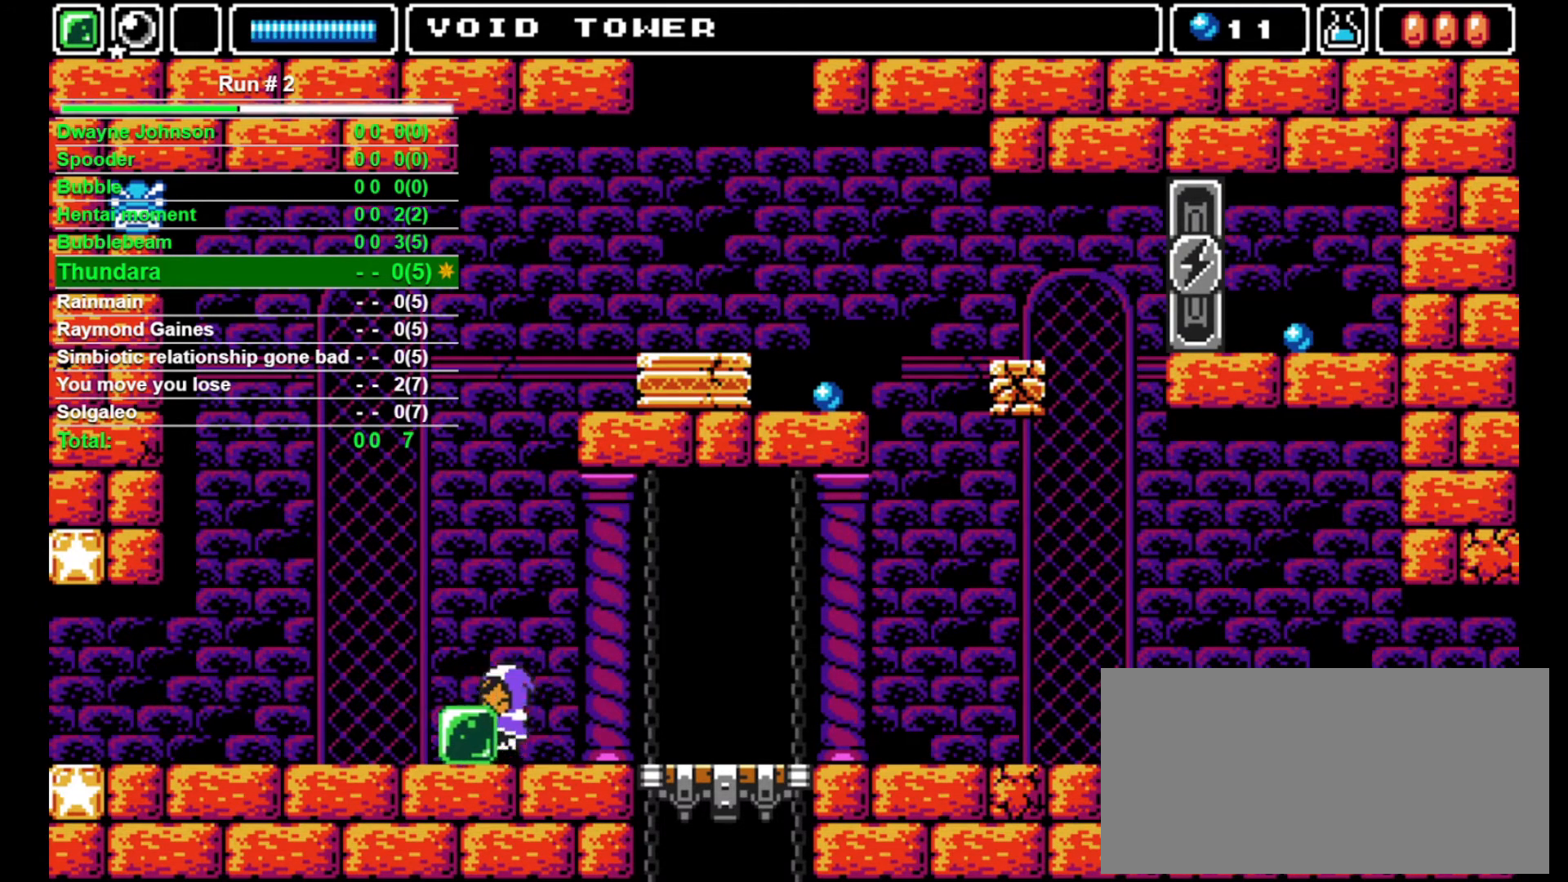
{"buttons": [], "events": [[133, "CROSS", "up"], [300, "DPAD_LEFT", "up"], [300, "DPAD_RIGHT", "down"], [400, "DPAD_RIGHT", "up"]]}
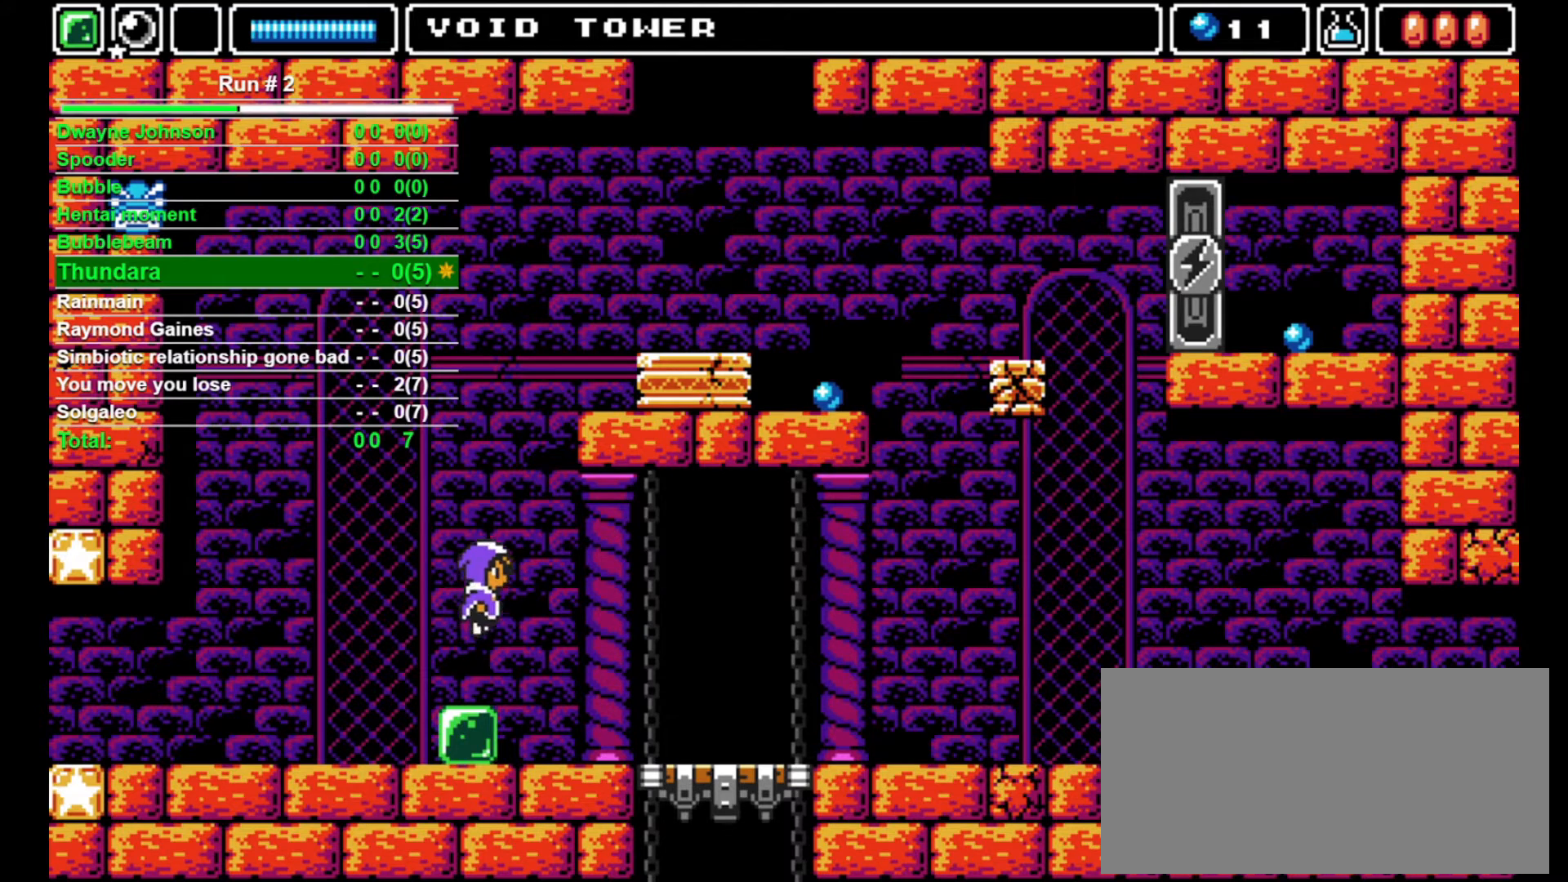
{"buttons": ["CROSS", "DPAD_UP"], "events": [[367, "DPAD_UP", "down"], [400, "CROSS", "down"]]}
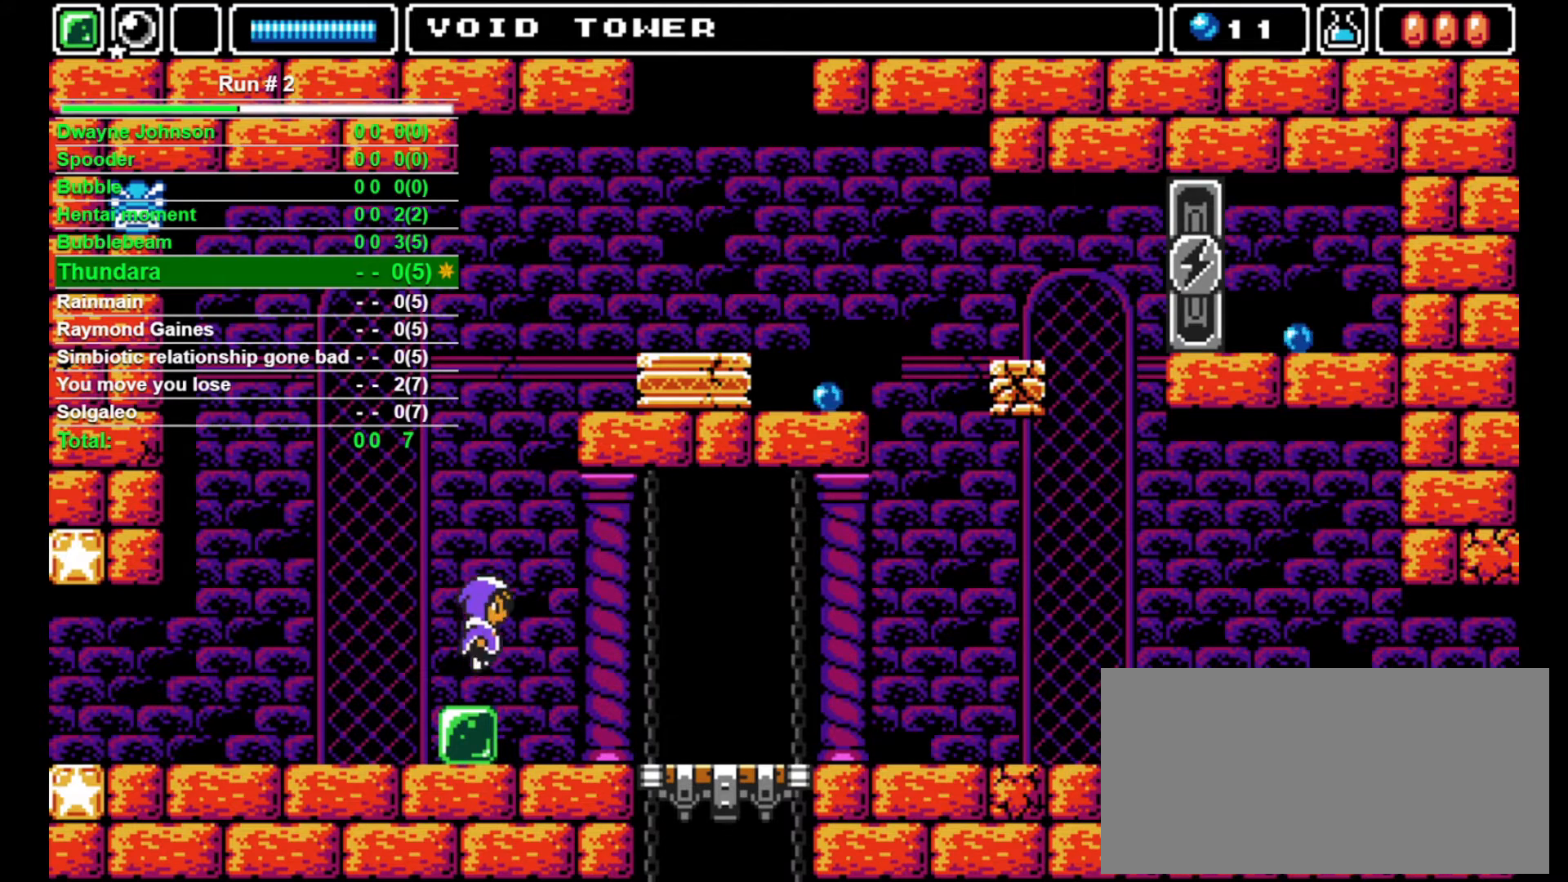
{"buttons": ["CROSS", "DPAD_RIGHT"], "events": [[133, "SQUARE", "down"], [333, "CROSS", "up"], [333, "SQUARE", "up"], [367, "DPAD_RIGHT", "down"], [433, "DPAD_UP", "up"], [500, "CROSS", "down"]]}
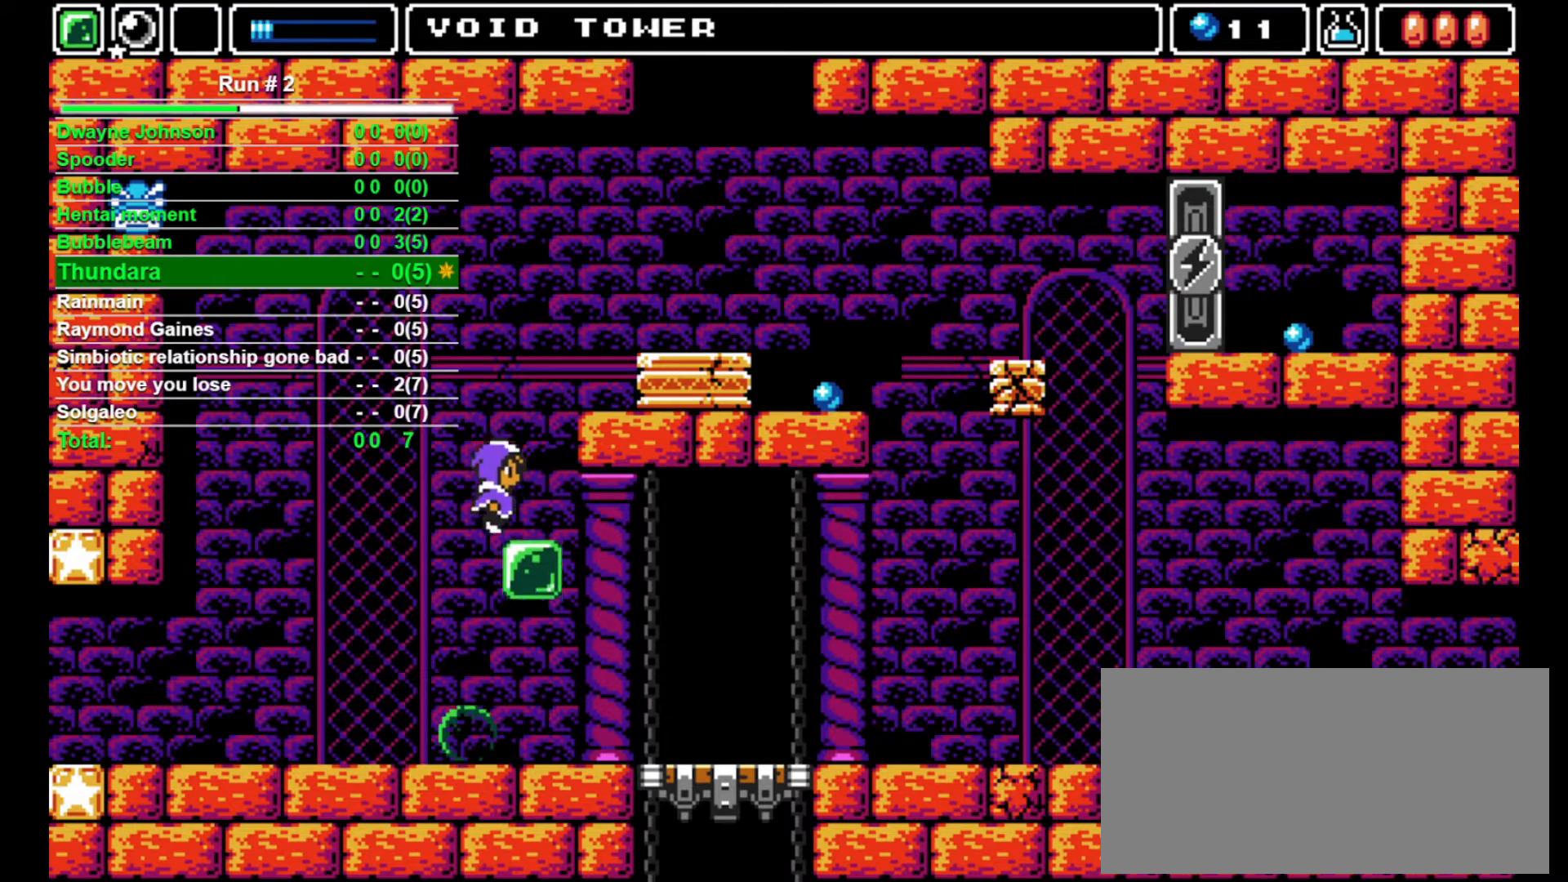
{"buttons": ["DPAD_RIGHT"], "events": [[367, "CROSS", "up"], [367, "DPAD_LEFT", "down"], [367, "DPAD_RIGHT", "up"], [433, "DPAD_LEFT", "up"], [433, "SQUARE", "down"], [500, "DPAD_RIGHT", "down"], [500, "SQUARE", "up"]]}
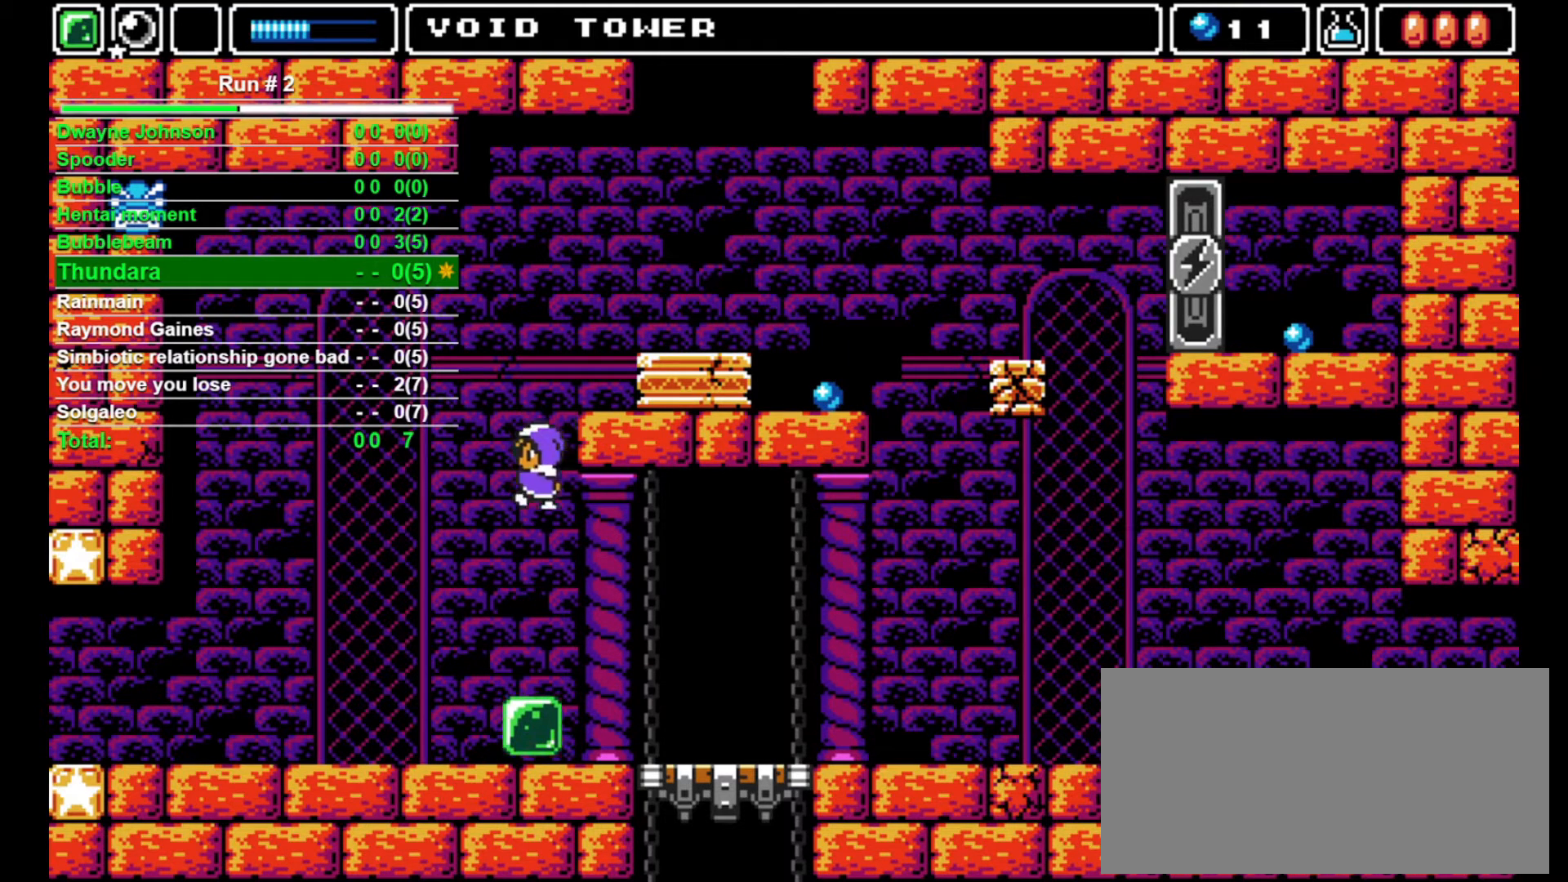
{"buttons": ["DPAD_LEFT"], "events": [[100, "CROSS", "down"], [267, "CROSS", "up"], [333, "DPAD_LEFT", "down"], [333, "DPAD_RIGHT", "up"]]}